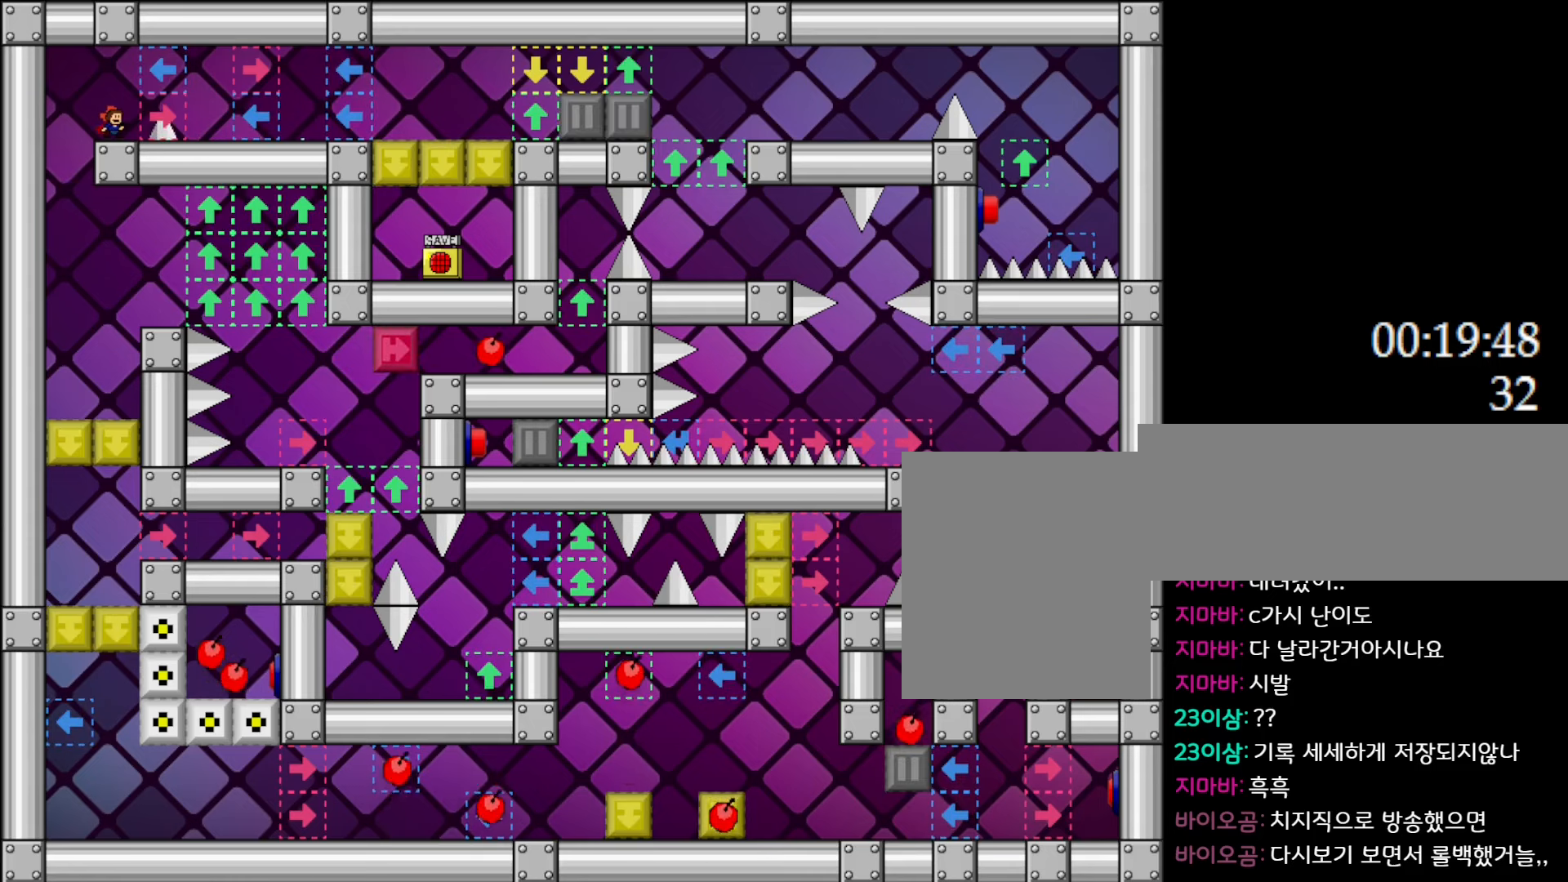
Gameplay with keyboard; each line is a JSON object with the keys held at the frame after it. "events" lists presses ("down") and releases ("up") of "down", "l_up", "left", "r", "r_up", "right", "up" and "z" between this image and that frame as [ms after this image, input, new state], when the widget could be followed in between. No other keys are recorded. Mouse input is not recorded. Key names are as the overlay labels them; some are game actions (e.g. jump) rather than physical keys.
{"keys": [], "events": []}
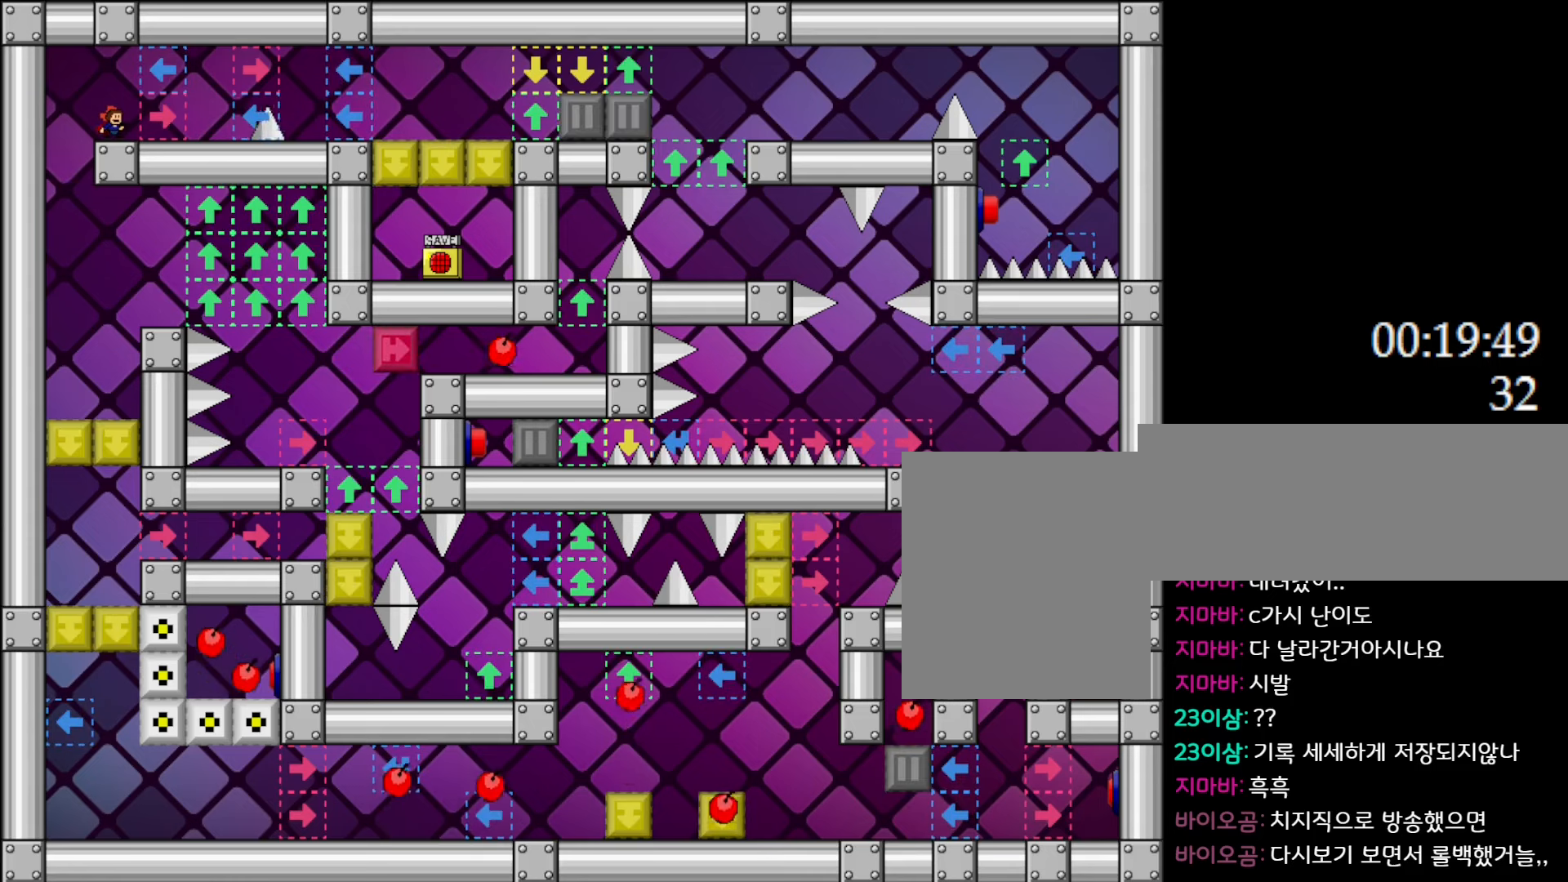
{"keys": ["l_up", "right"], "events": [[433, "l_up", "down"], [450, "right", "down"]]}
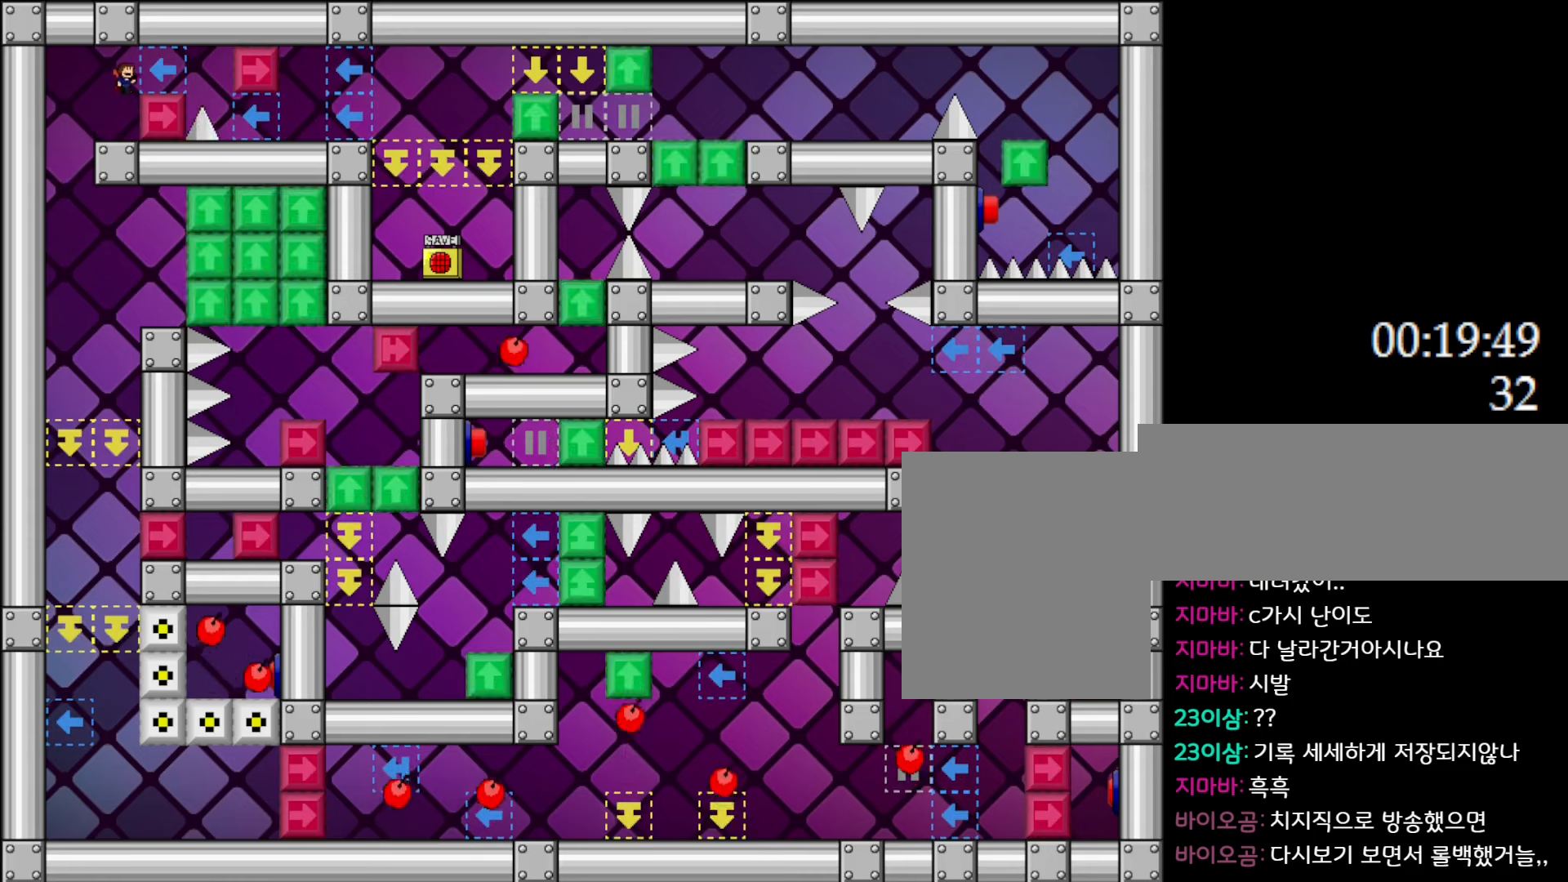
{"keys": ["right"], "events": [[283, "l_up", "up"]]}
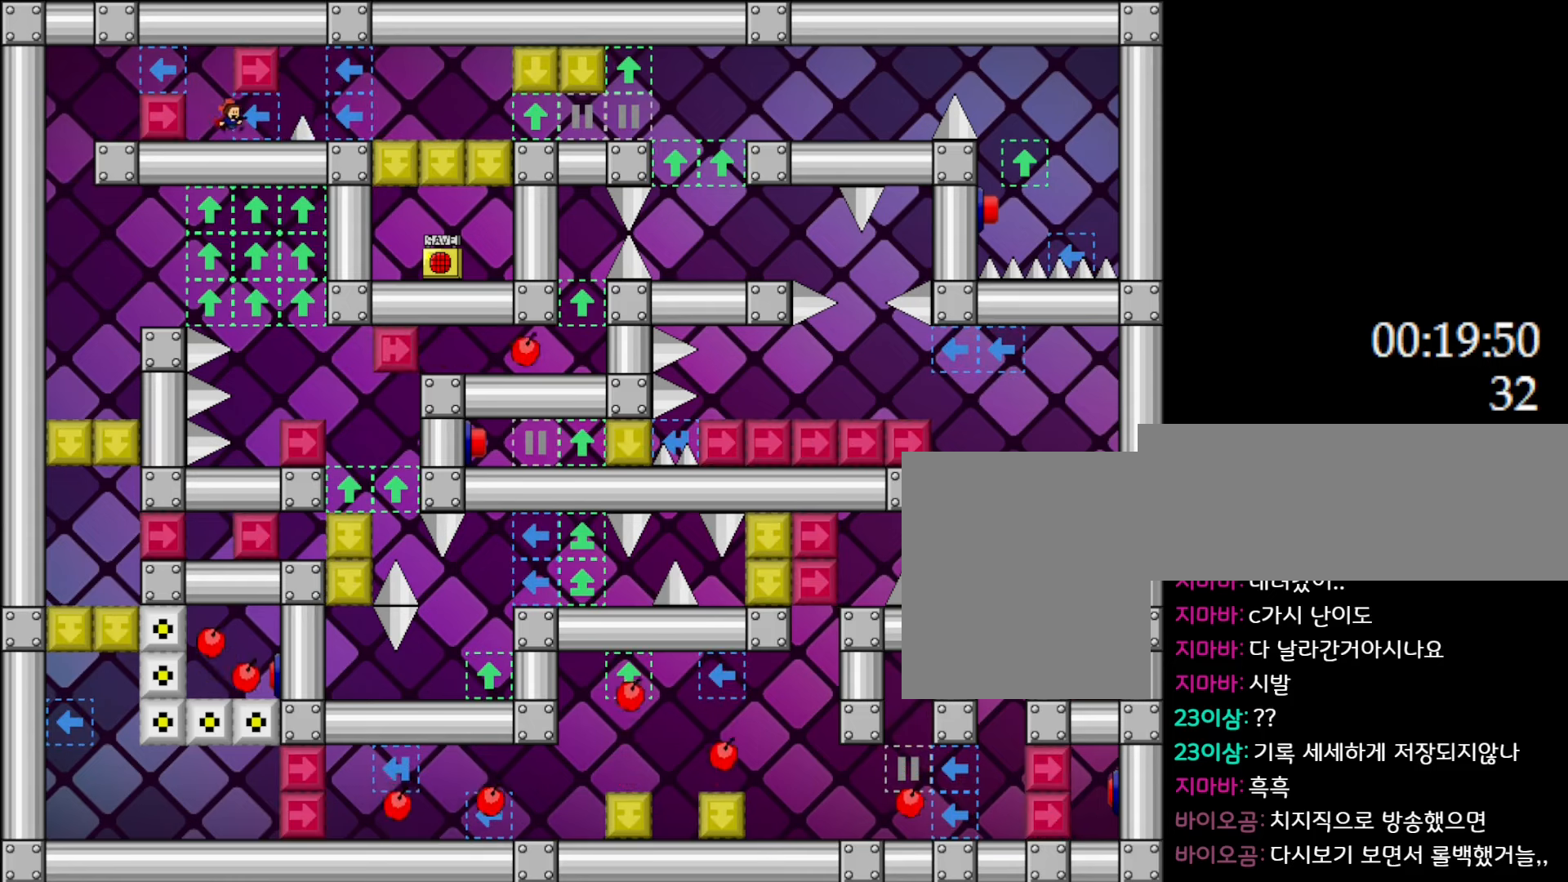
{"keys": ["right"], "events": []}
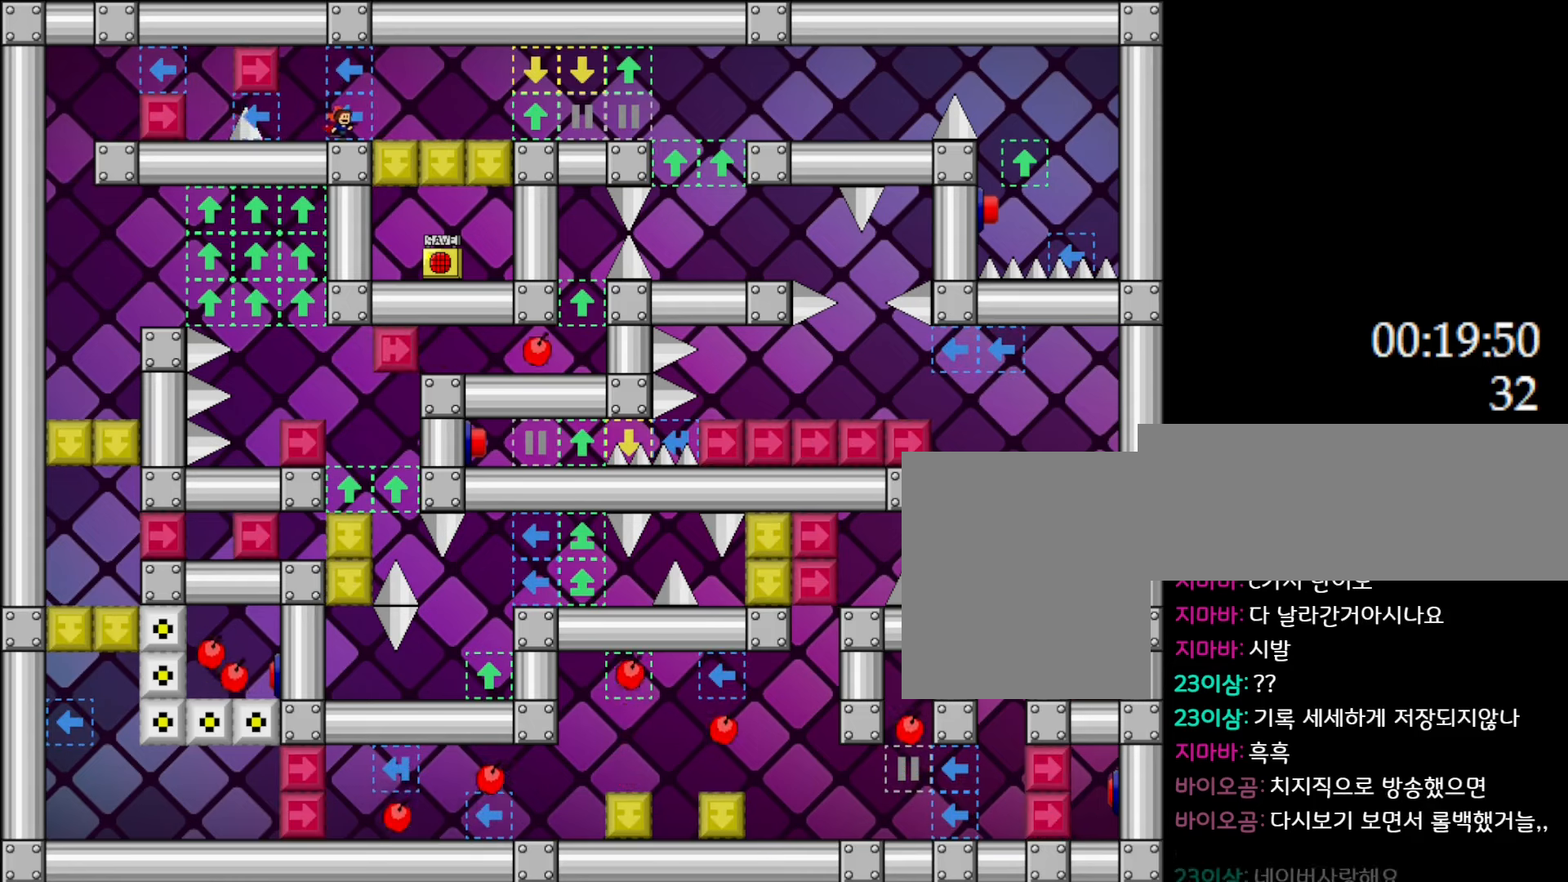
{"keys": ["right"], "events": []}
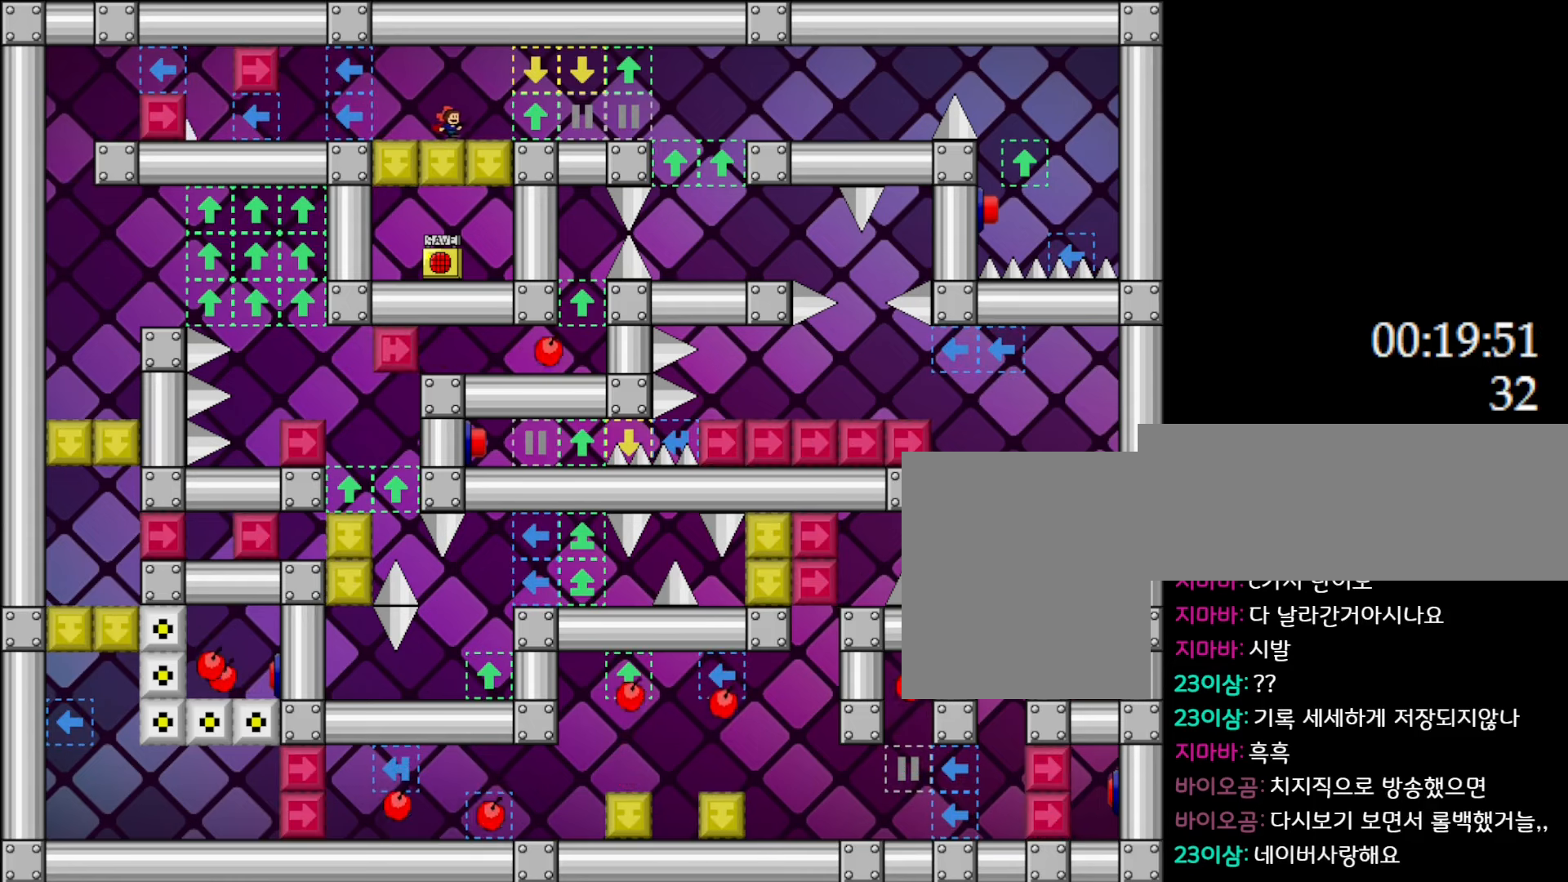
{"keys": ["right"], "events": []}
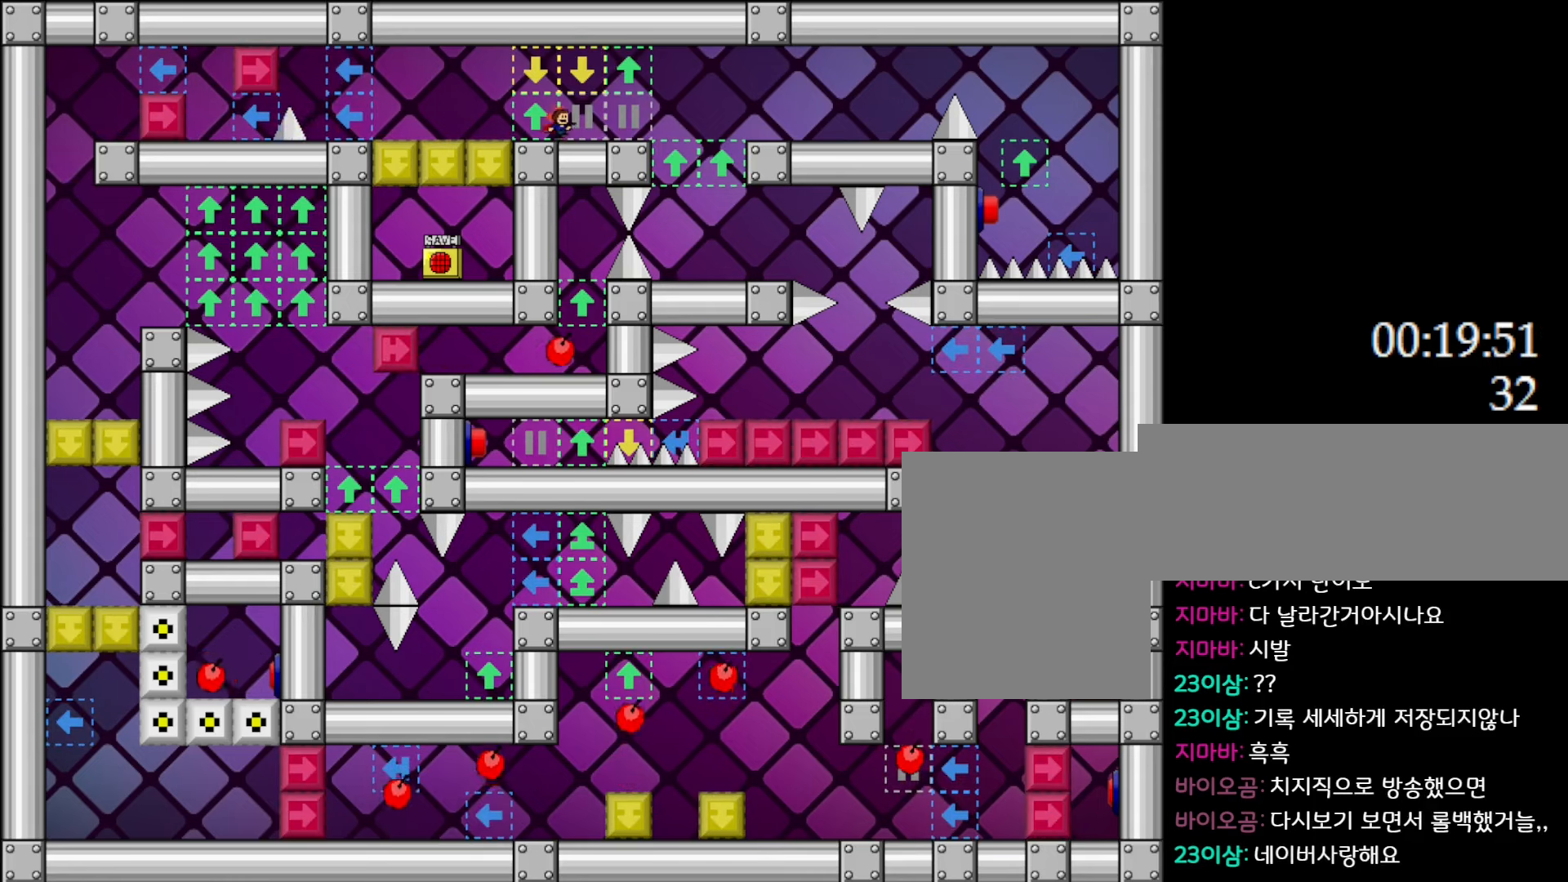
{"keys": ["l_up", "right"], "events": [[433, "l_up", "down"]]}
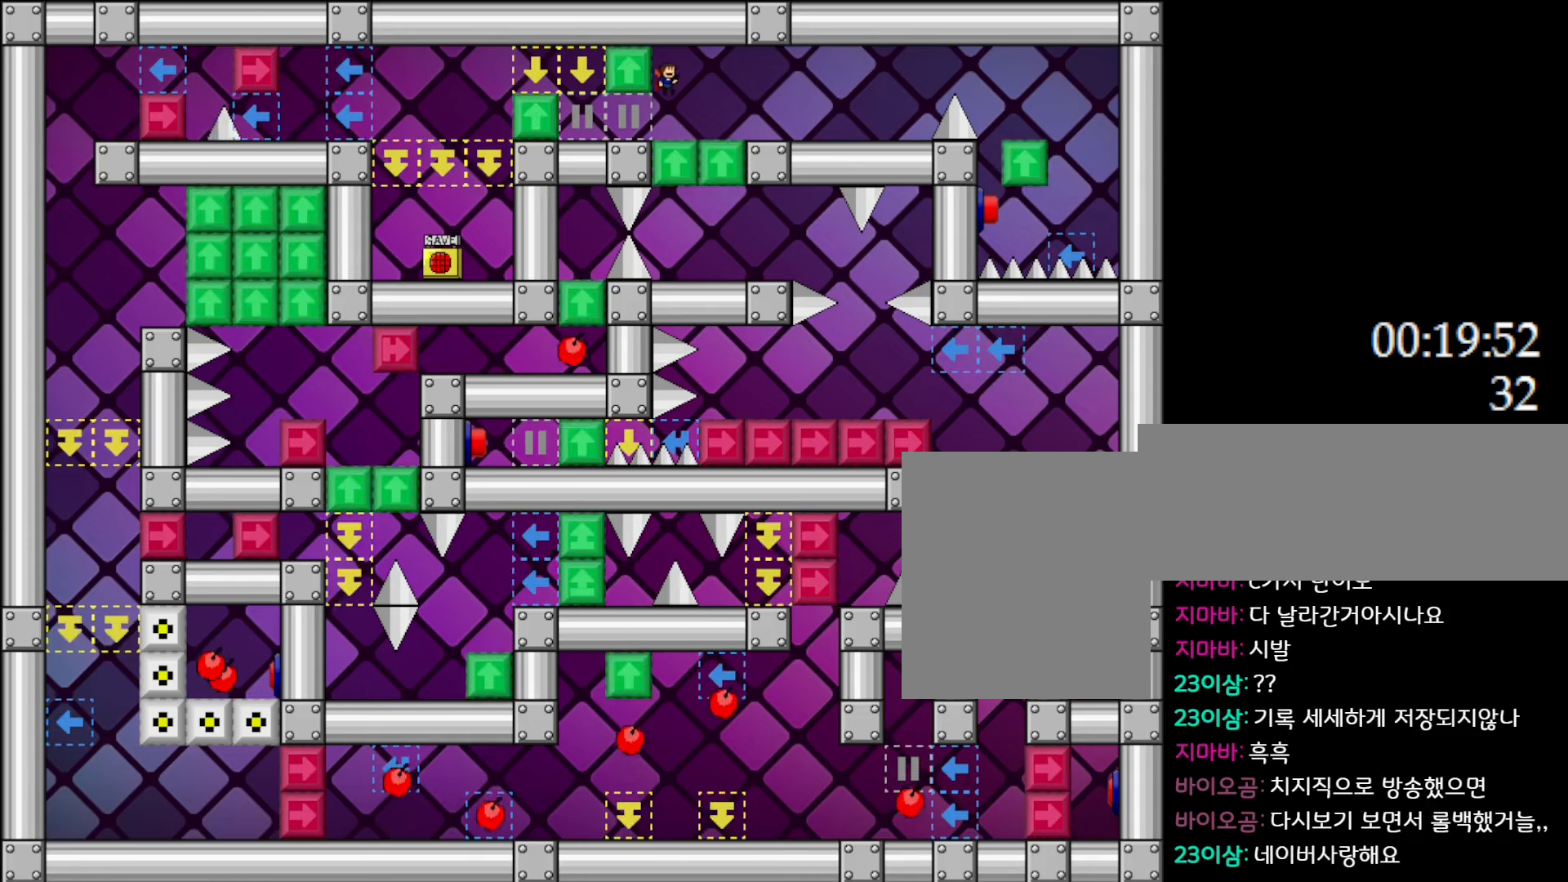
{"keys": ["right"], "events": [[150, "l_up", "up"], [217, "l_up", "down"], [383, "l_up", "up"]]}
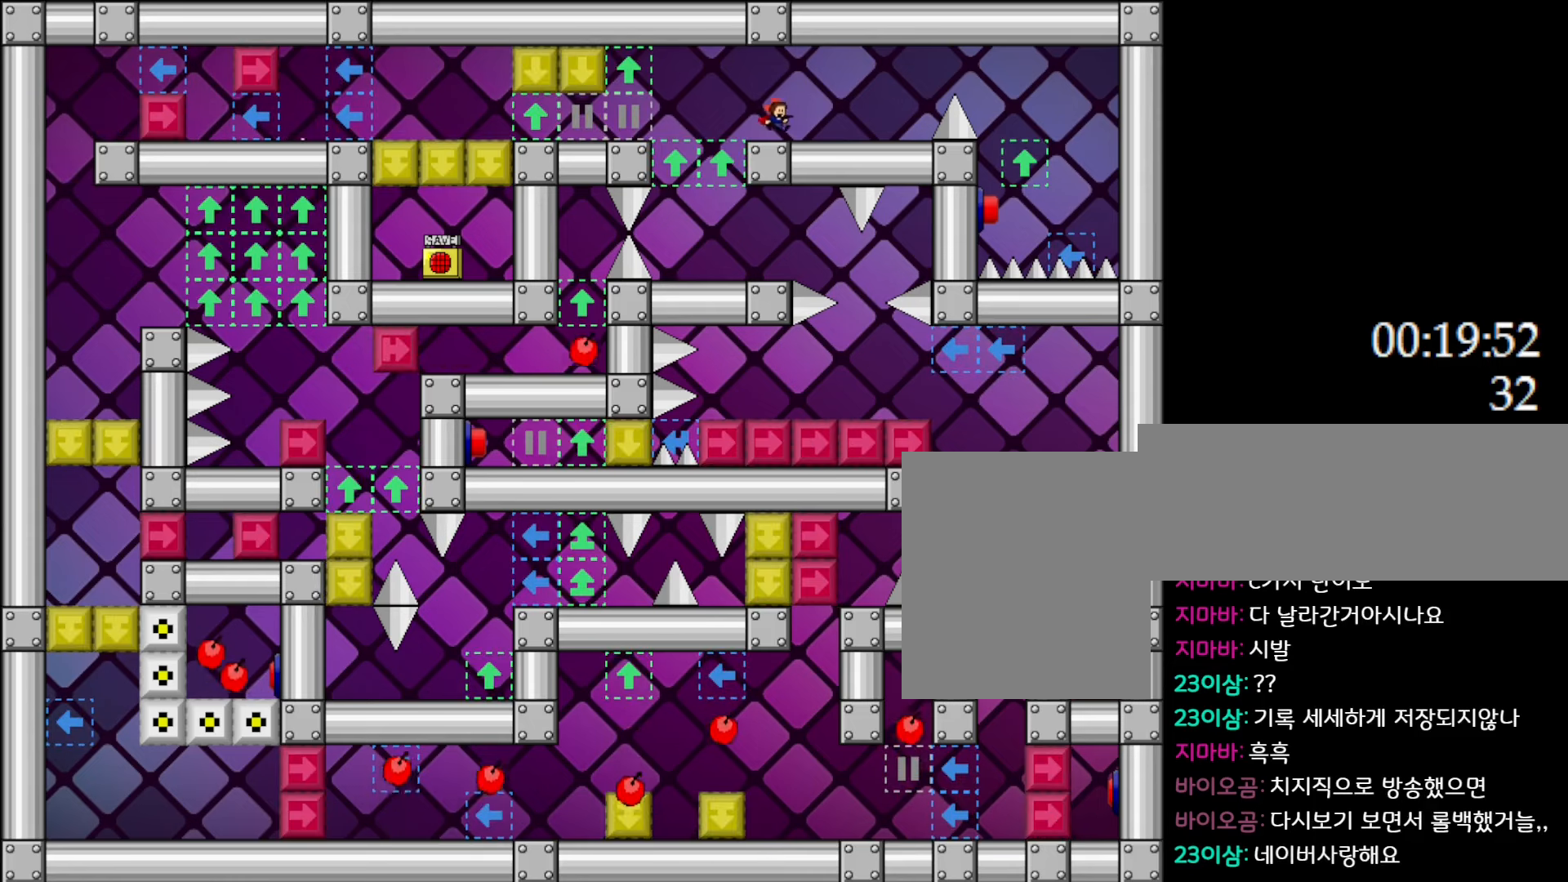
{"keys": [], "events": [[417, "right", "up"]]}
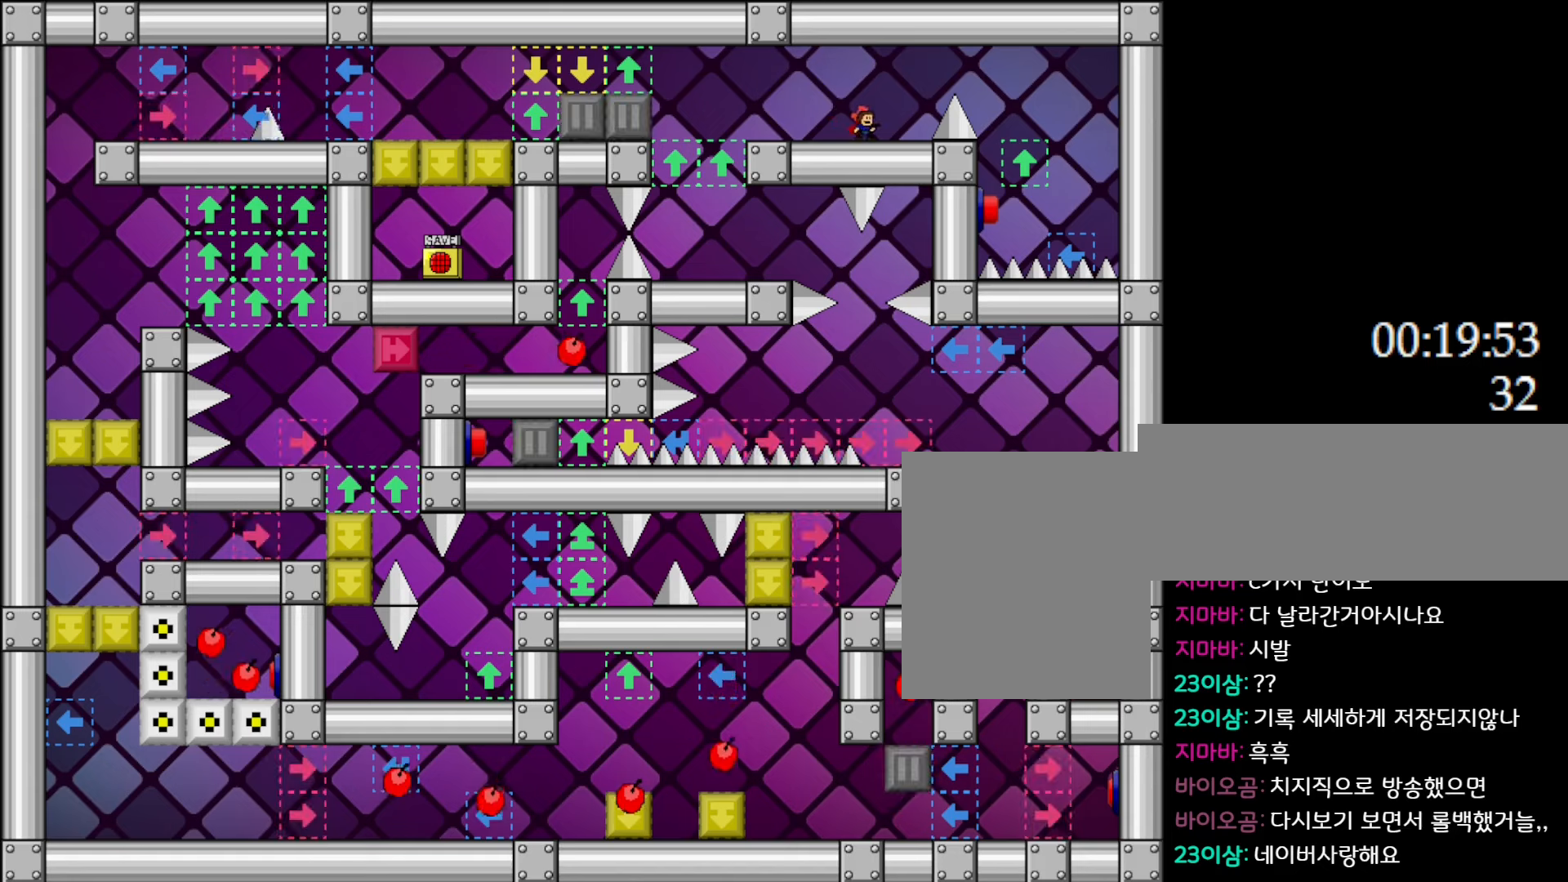
{"keys": [], "events": [[167, "right", "down"], [317, "right", "up"]]}
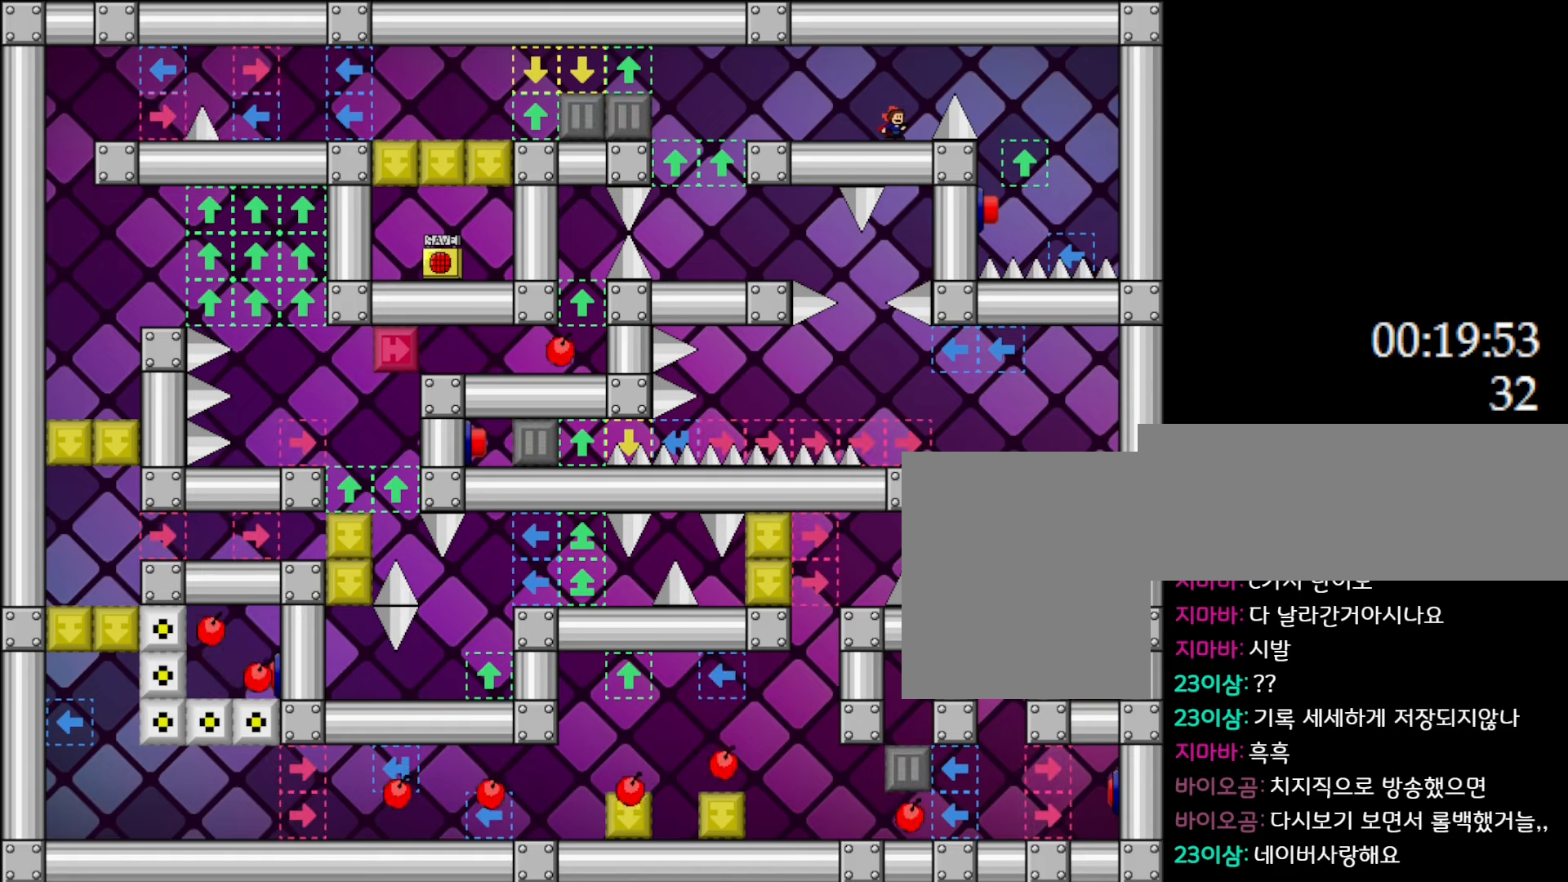
{"keys": [], "events": [[50, "right", "down"], [100, "right", "up"], [400, "right", "down"], [417, "right", "up"]]}
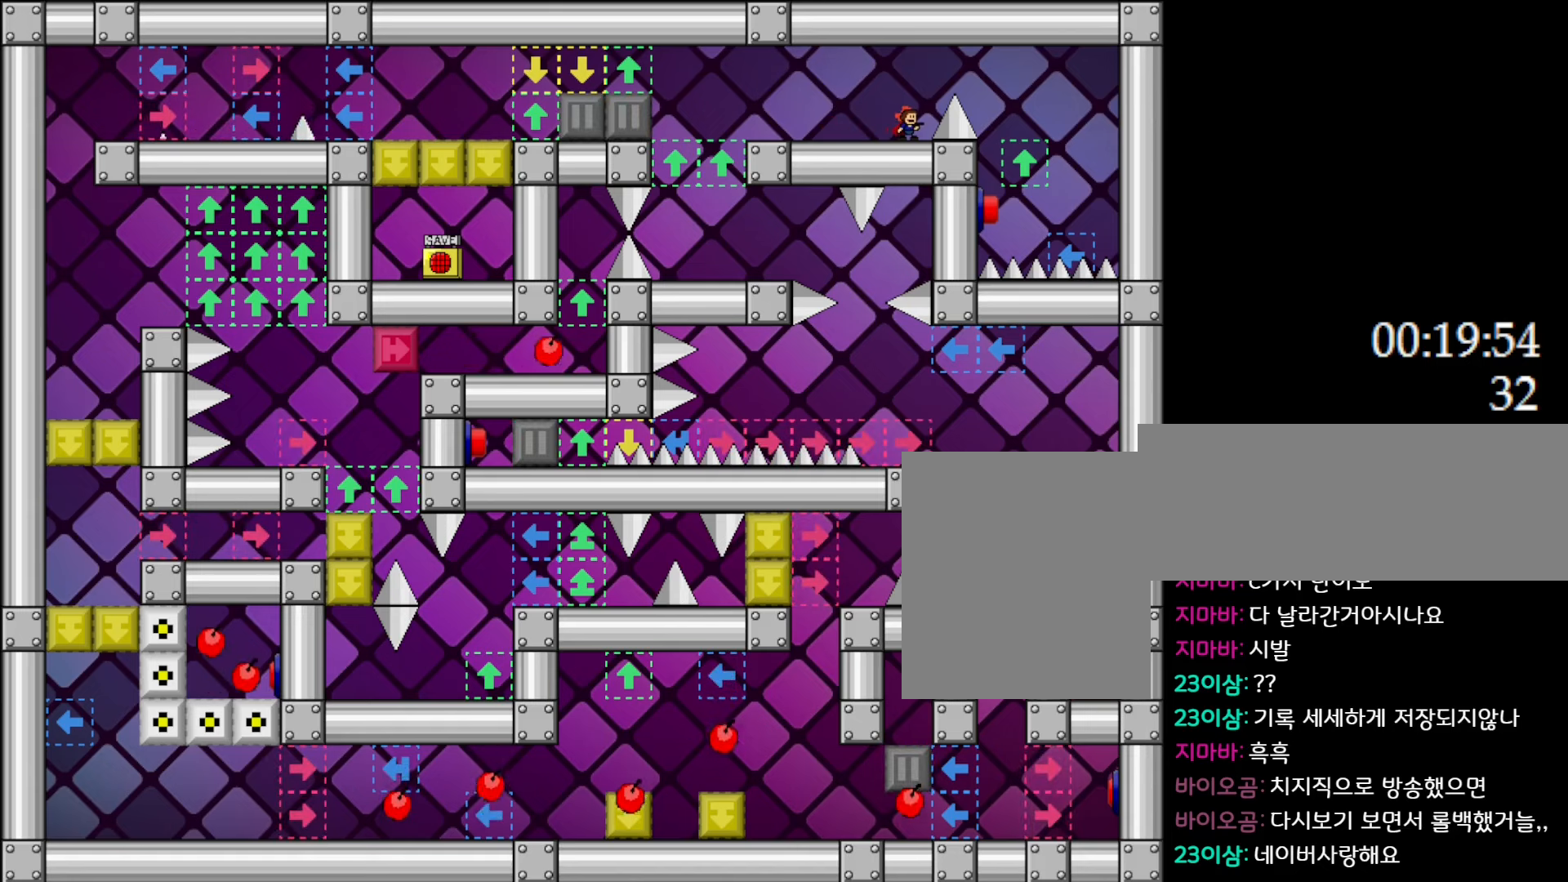
{"keys": ["l_up", "right"], "events": [[483, "l_up", "down"], [483, "right", "down"]]}
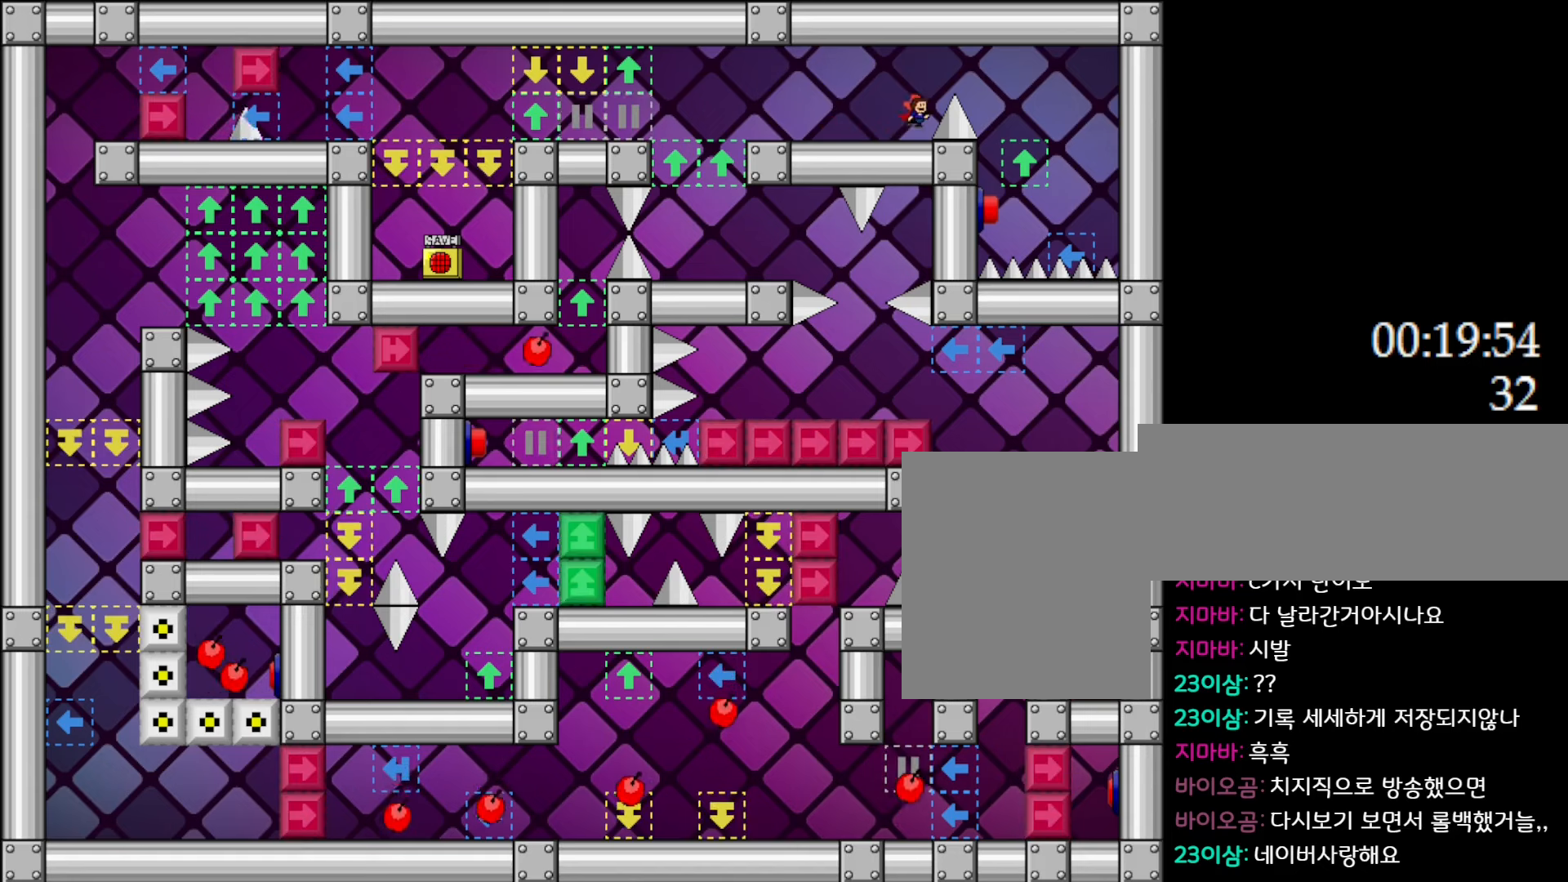
{"keys": ["right"], "events": [[67, "l_up", "up"], [433, "l_up", "down"], [500, "l_up", "up"]]}
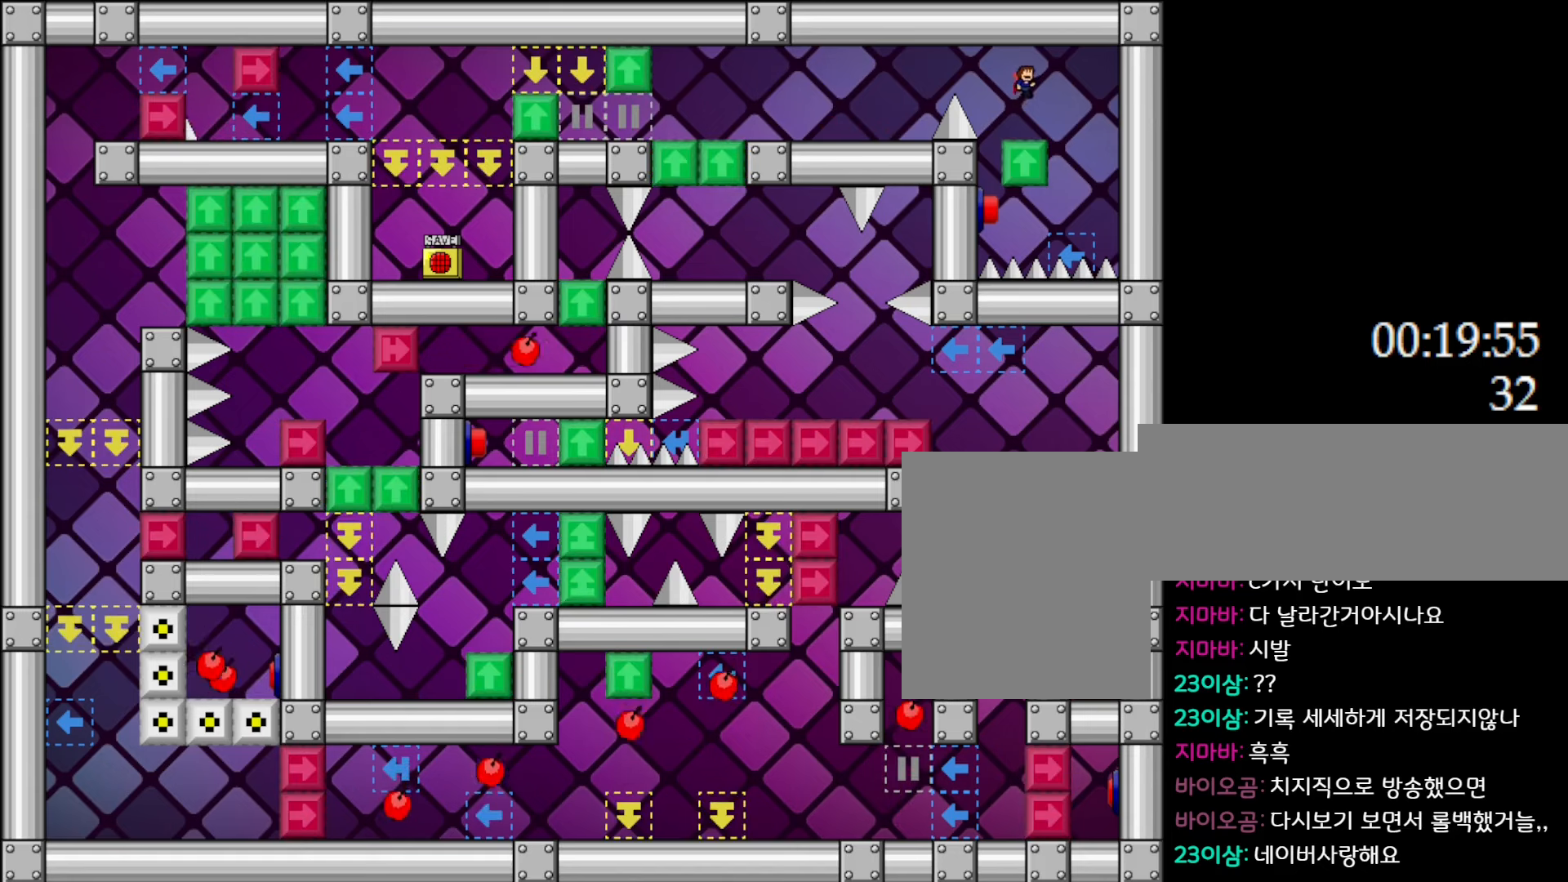
{"keys": ["left"], "events": [[467, "left", "down"], [467, "right", "up"]]}
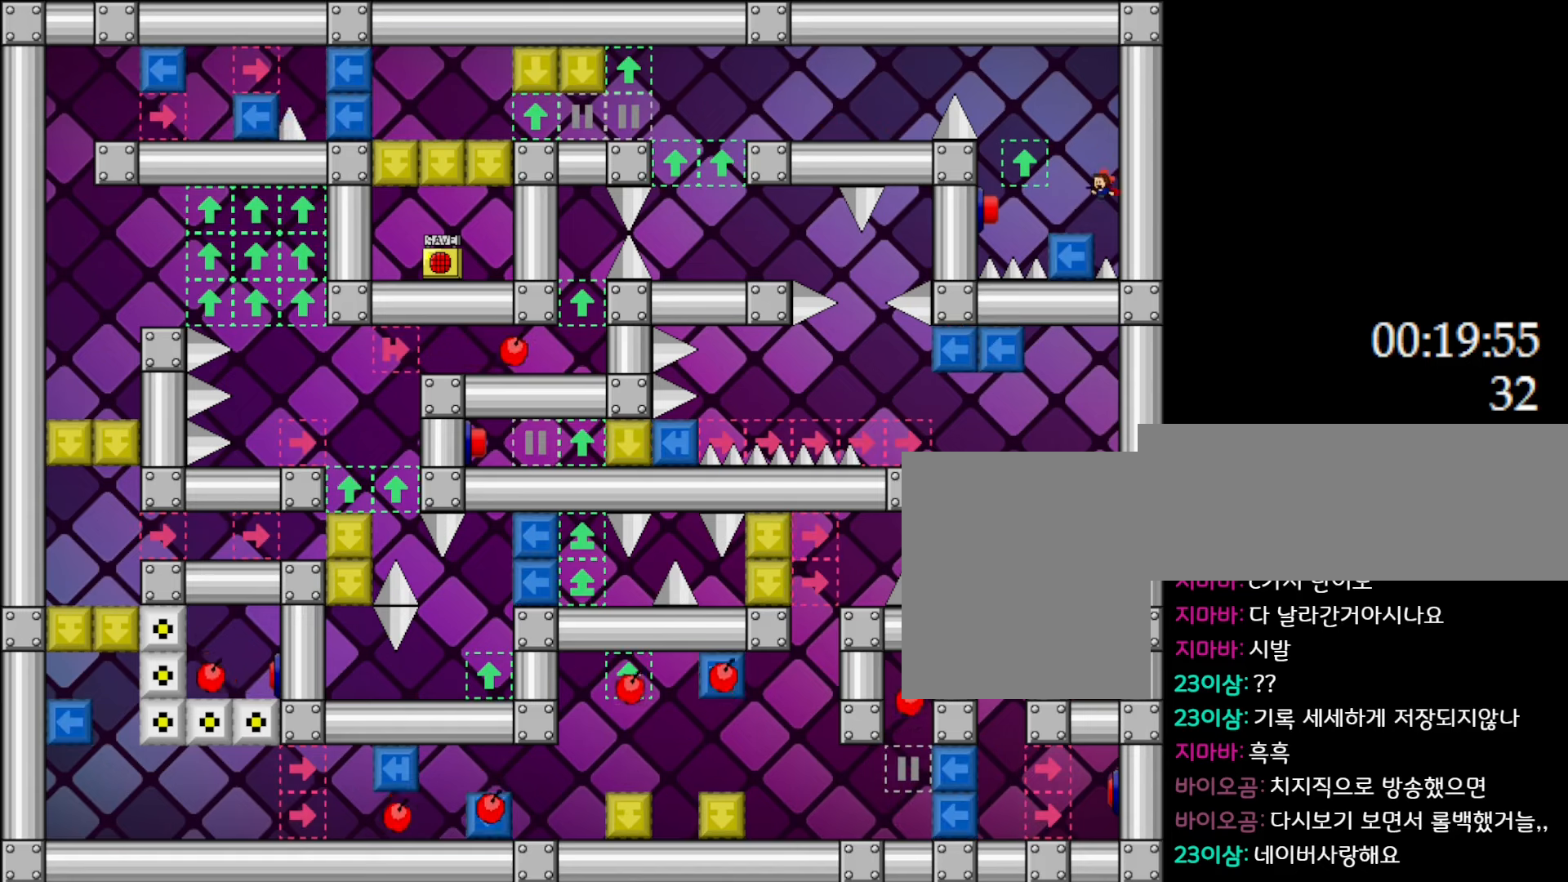
{"keys": ["left"], "events": [[67, "l_up", "down"], [67, "z", "down"], [183, "left", "up"], [200, "left", "down"], [467, "z", "up"], [483, "l_up", "up"]]}
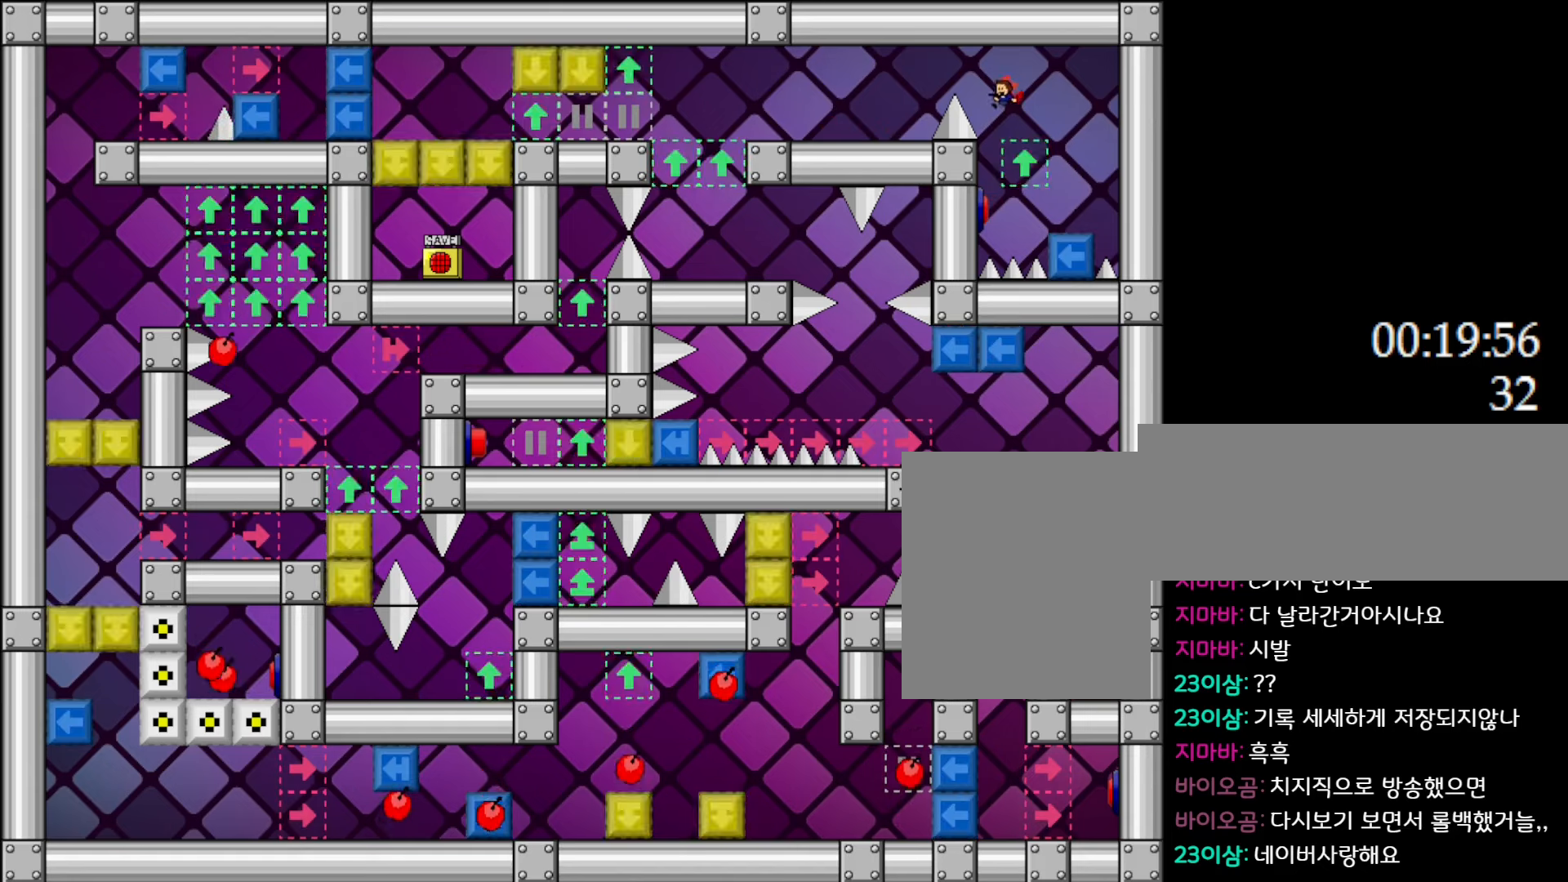
{"keys": ["left"], "events": [[50, "l_up", "down"], [167, "l_up", "up"]]}
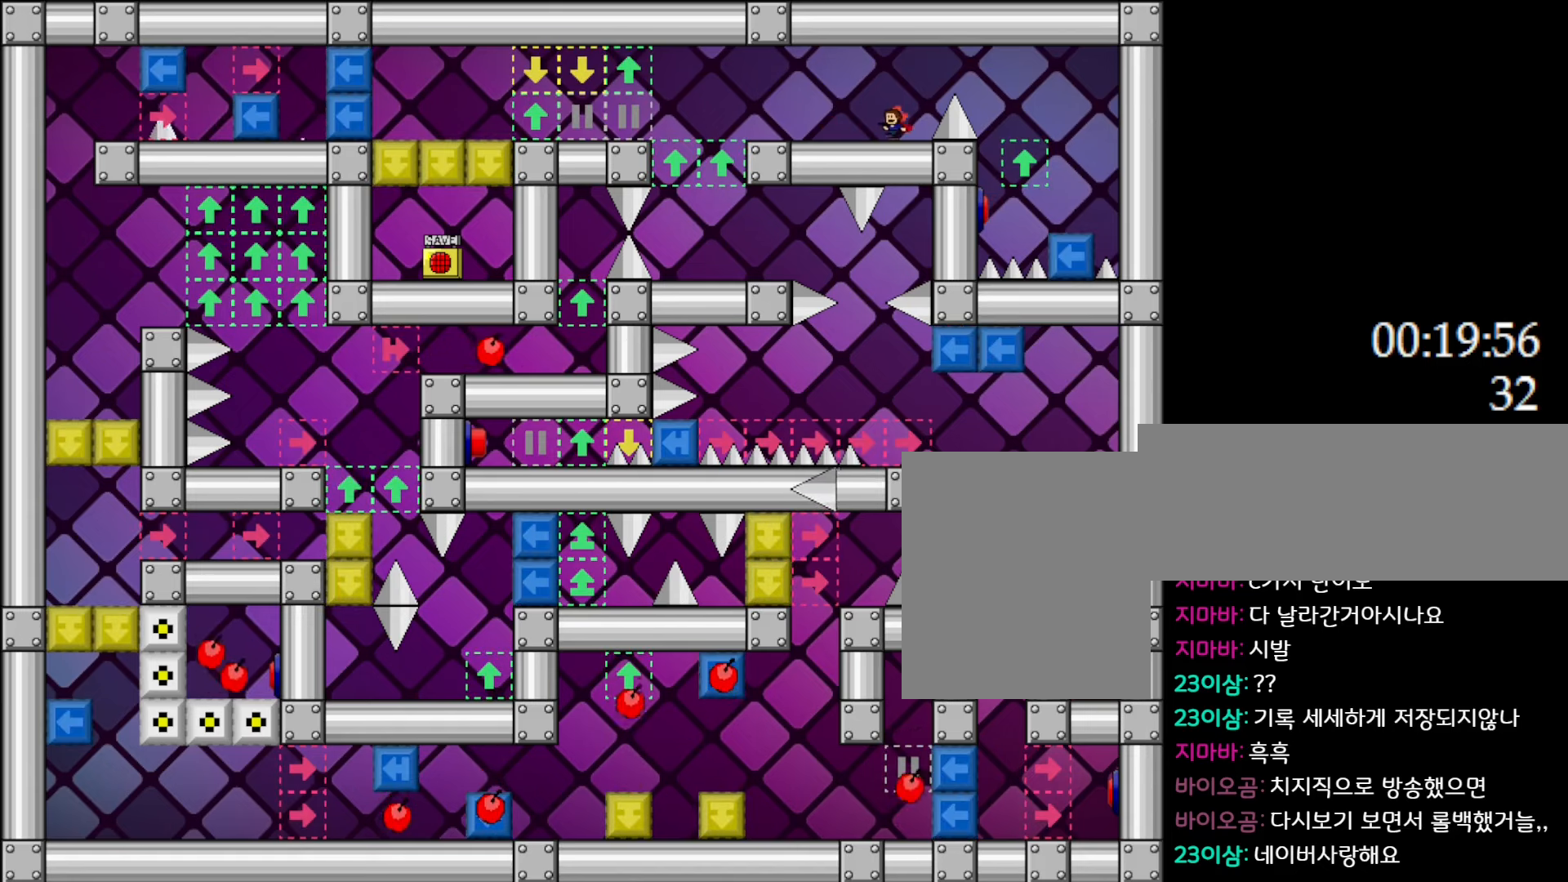
{"keys": ["left"], "events": []}
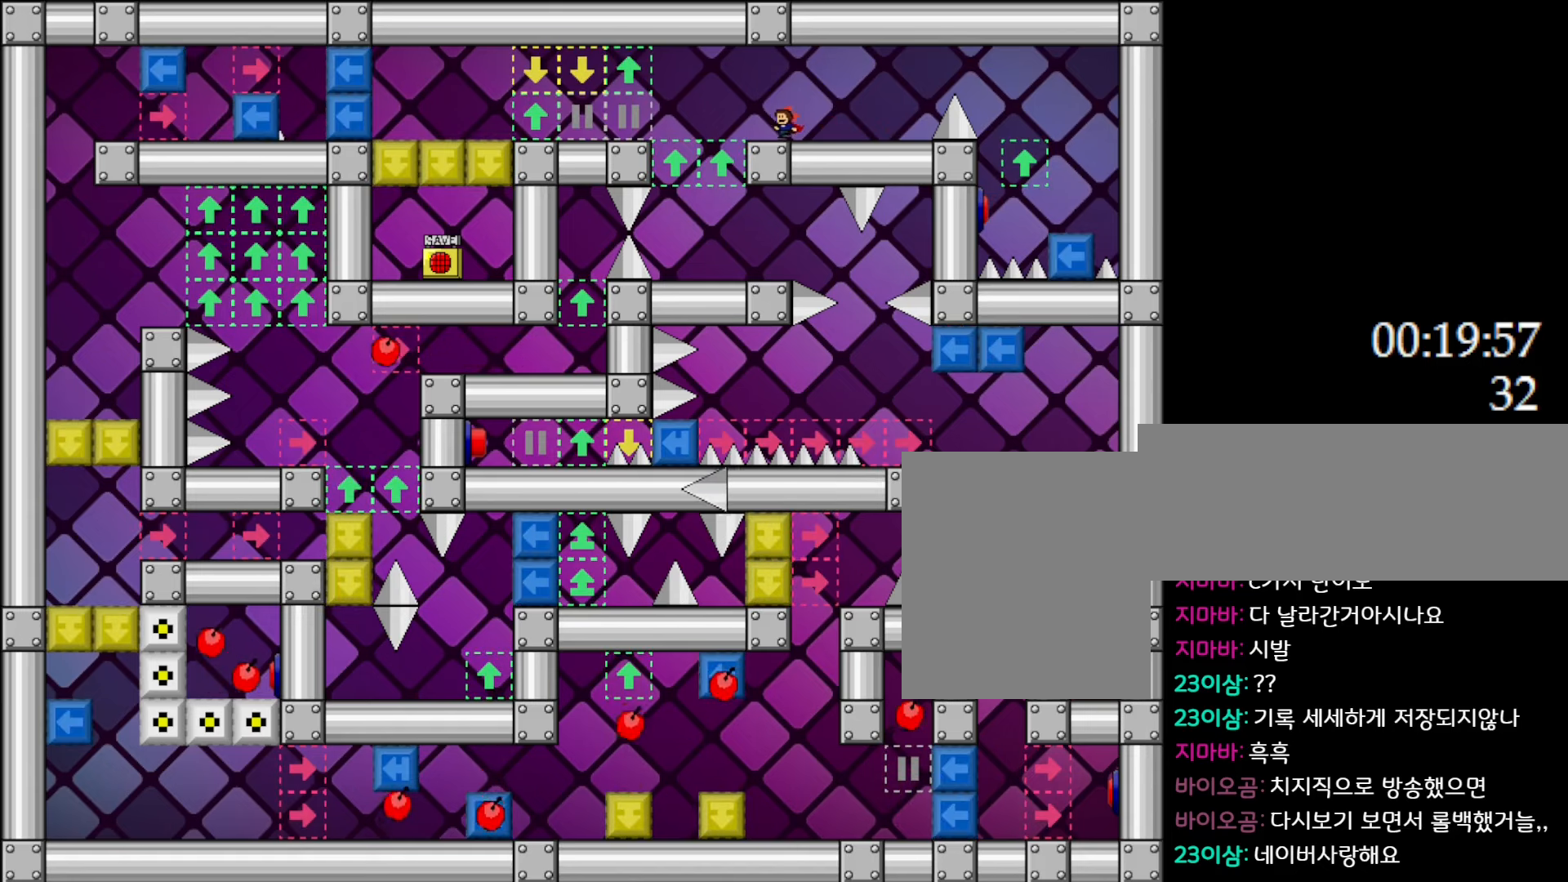
{"keys": [], "events": [[350, "left", "up"]]}
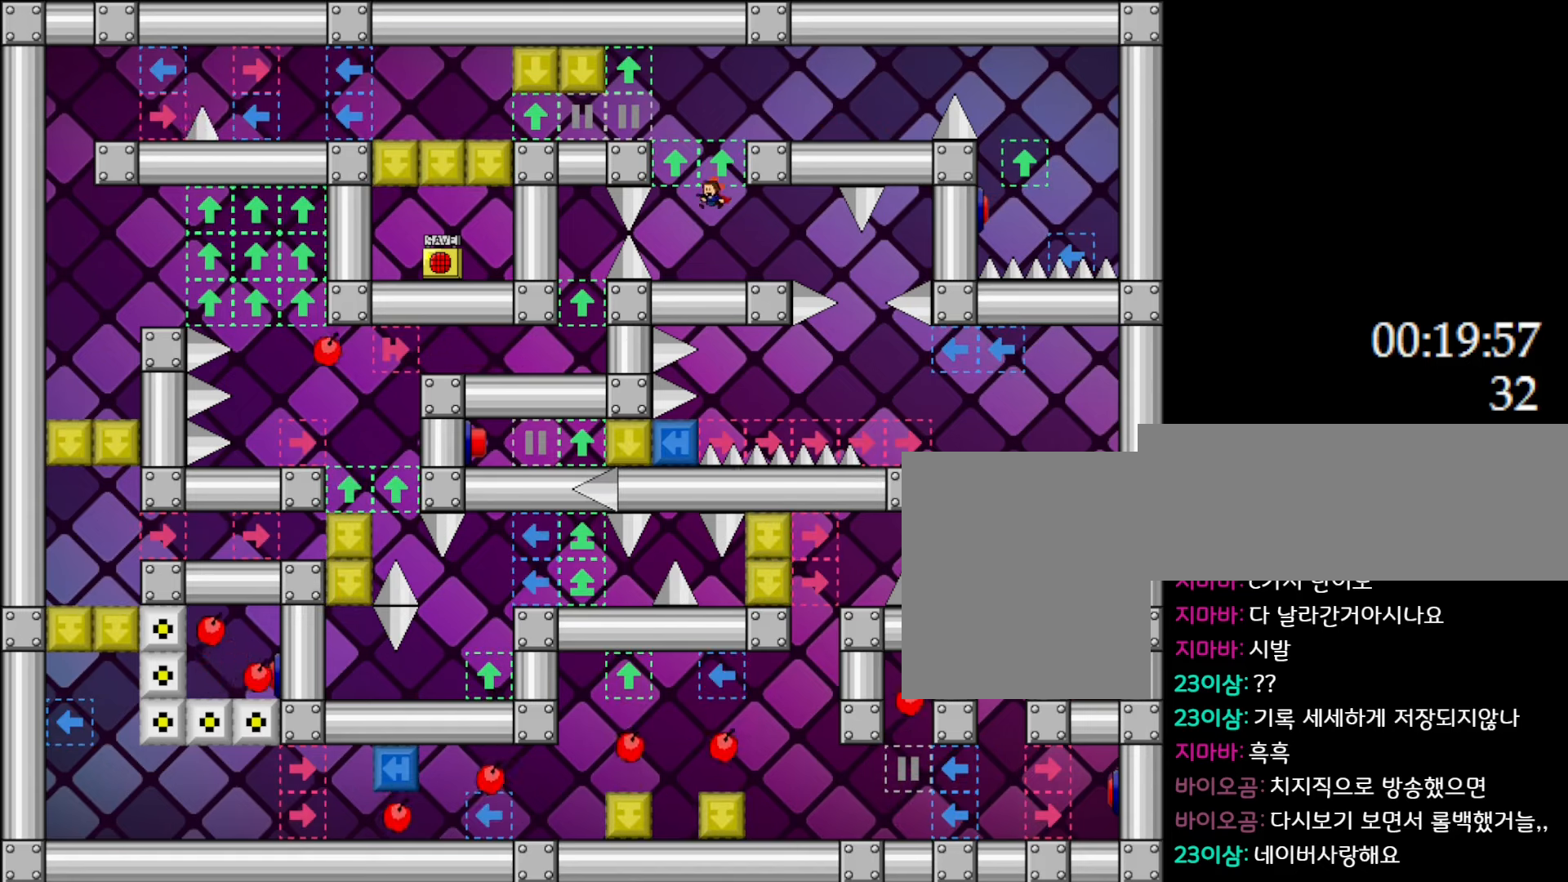
{"keys": ["right"], "events": [[133, "right", "down"], [367, "l_up", "down"], [417, "l_up", "up"]]}
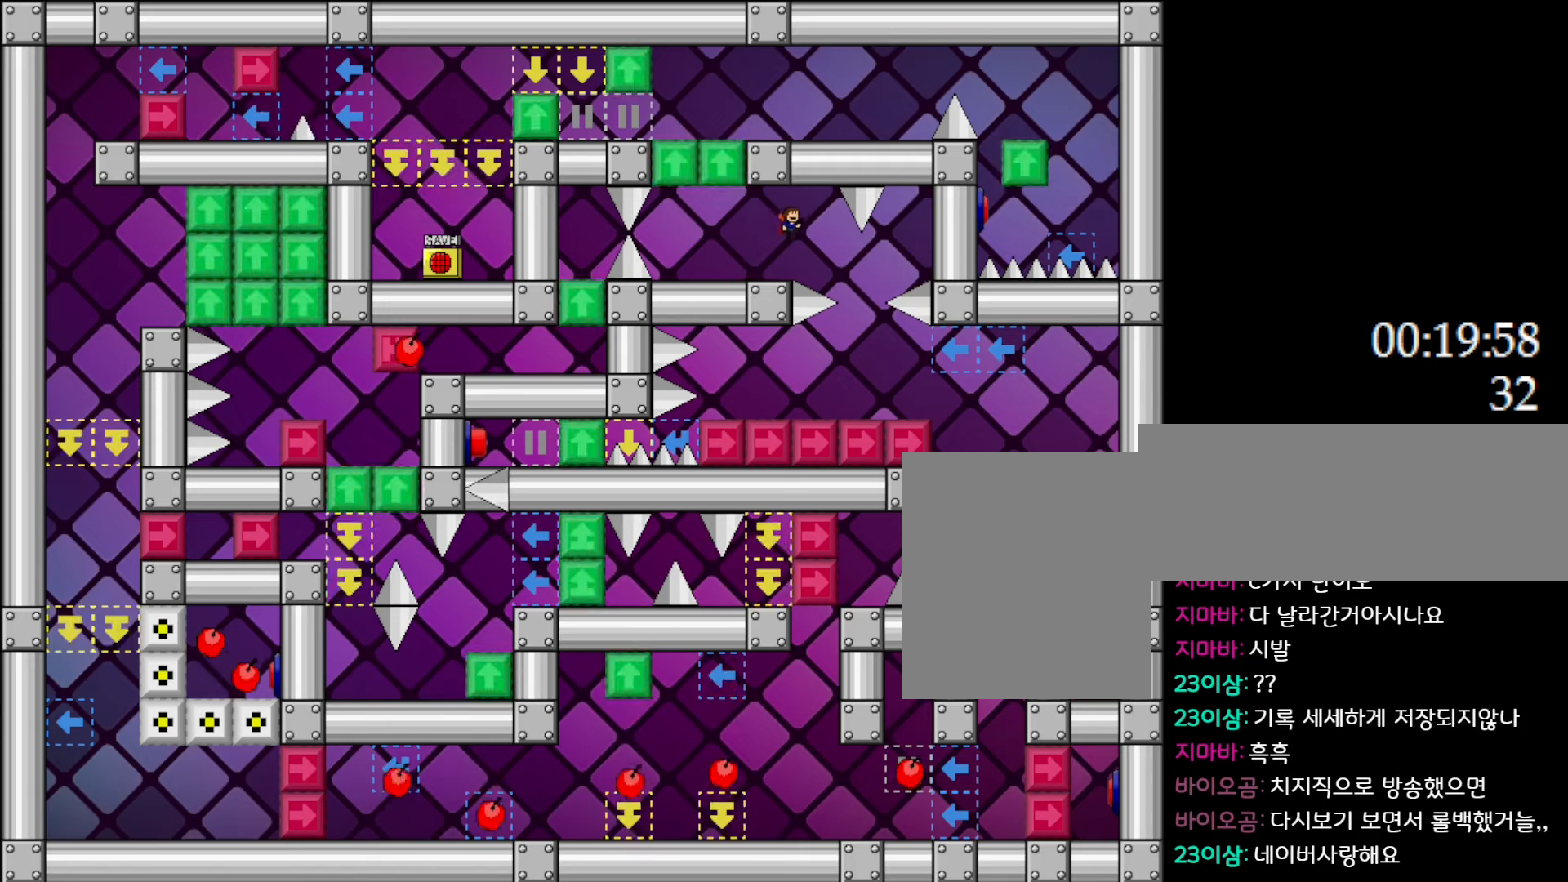
{"keys": ["right"], "events": [[100, "right", "up"], [167, "right", "down"], [400, "right", "up"], [450, "right", "down"]]}
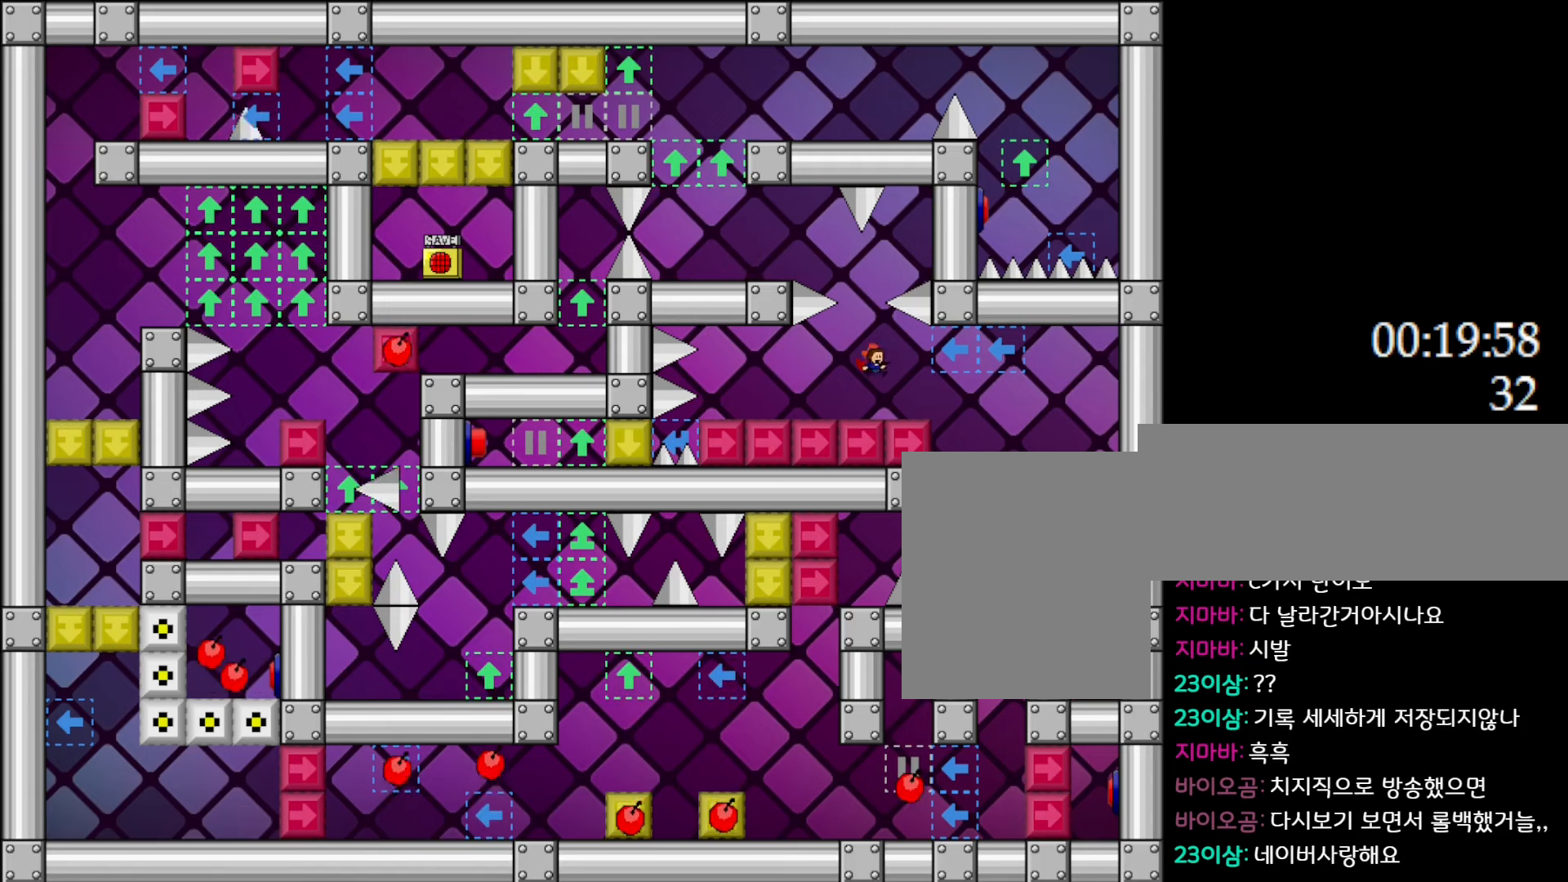
{"keys": ["right"], "events": []}
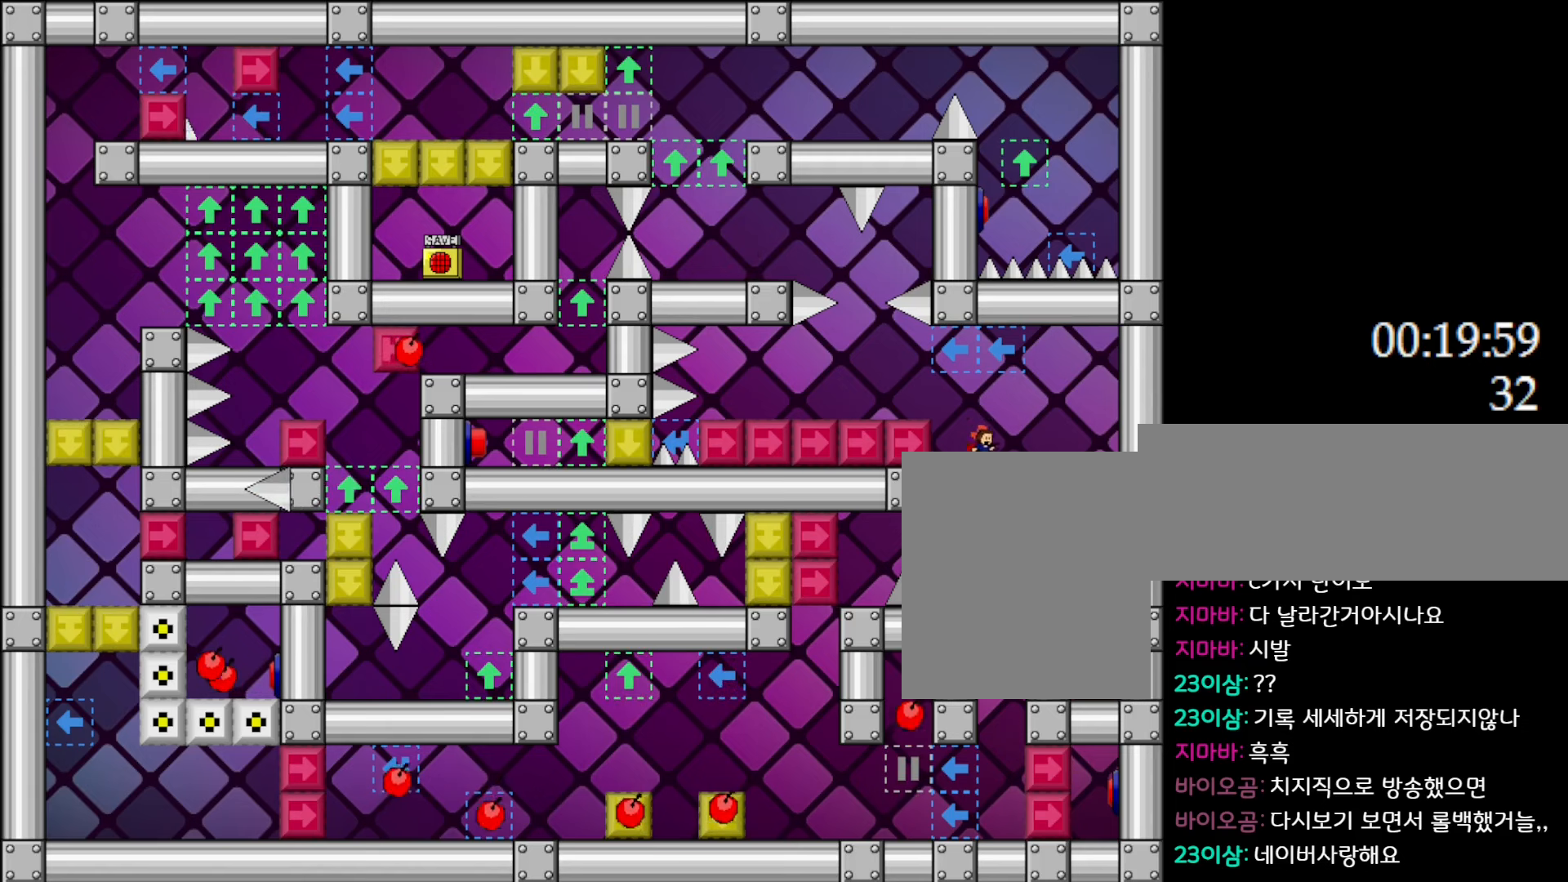
{"keys": [], "events": [[17, "right", "up"]]}
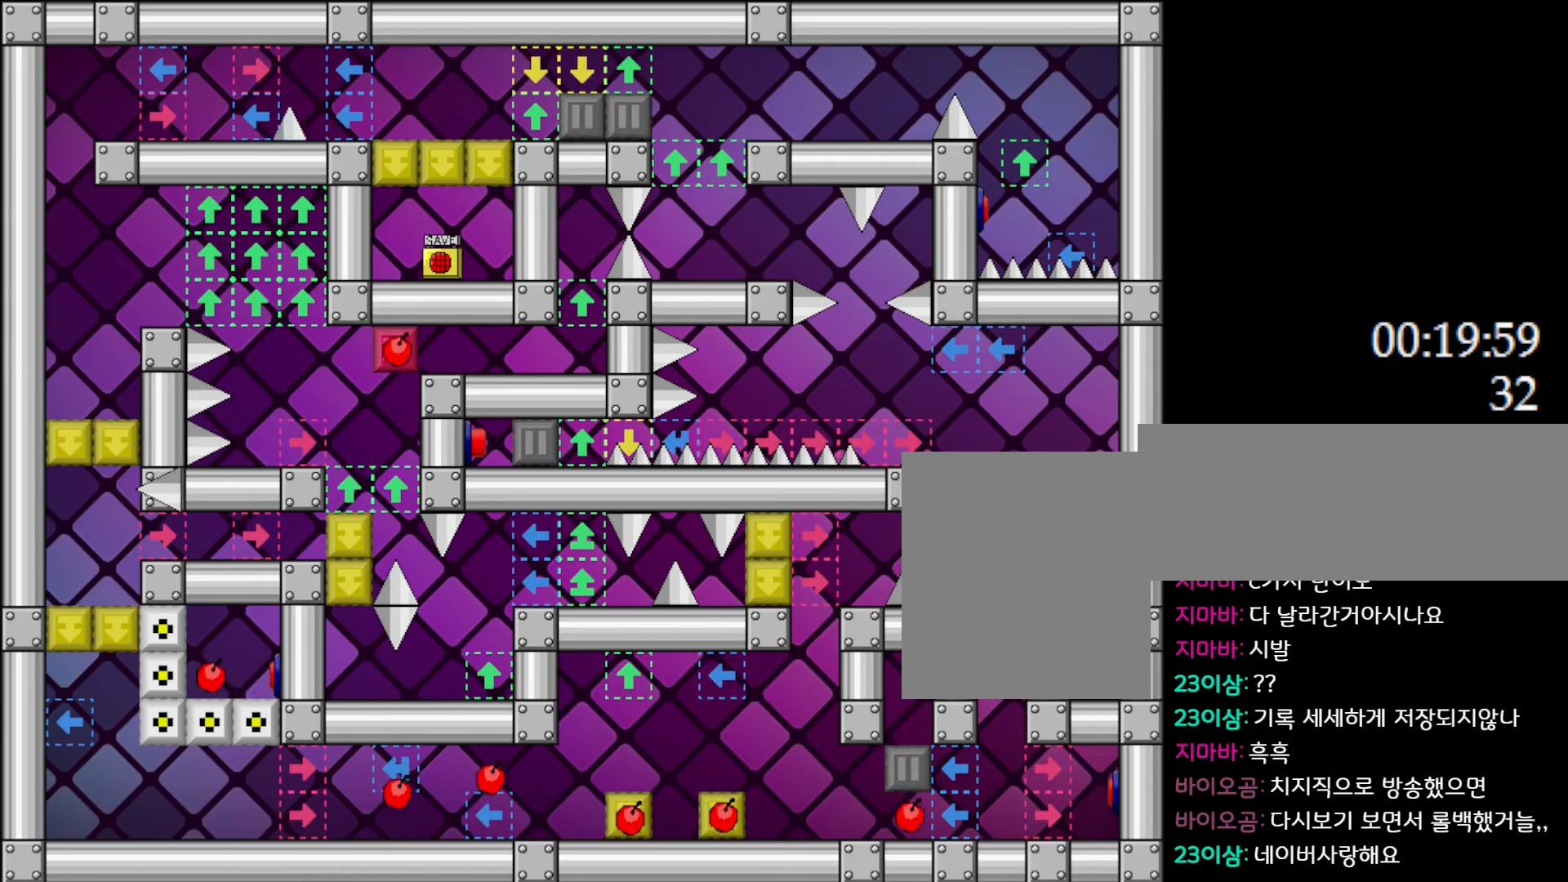
{"keys": [], "events": [[183, "left", "down"], [300, "left", "up"]]}
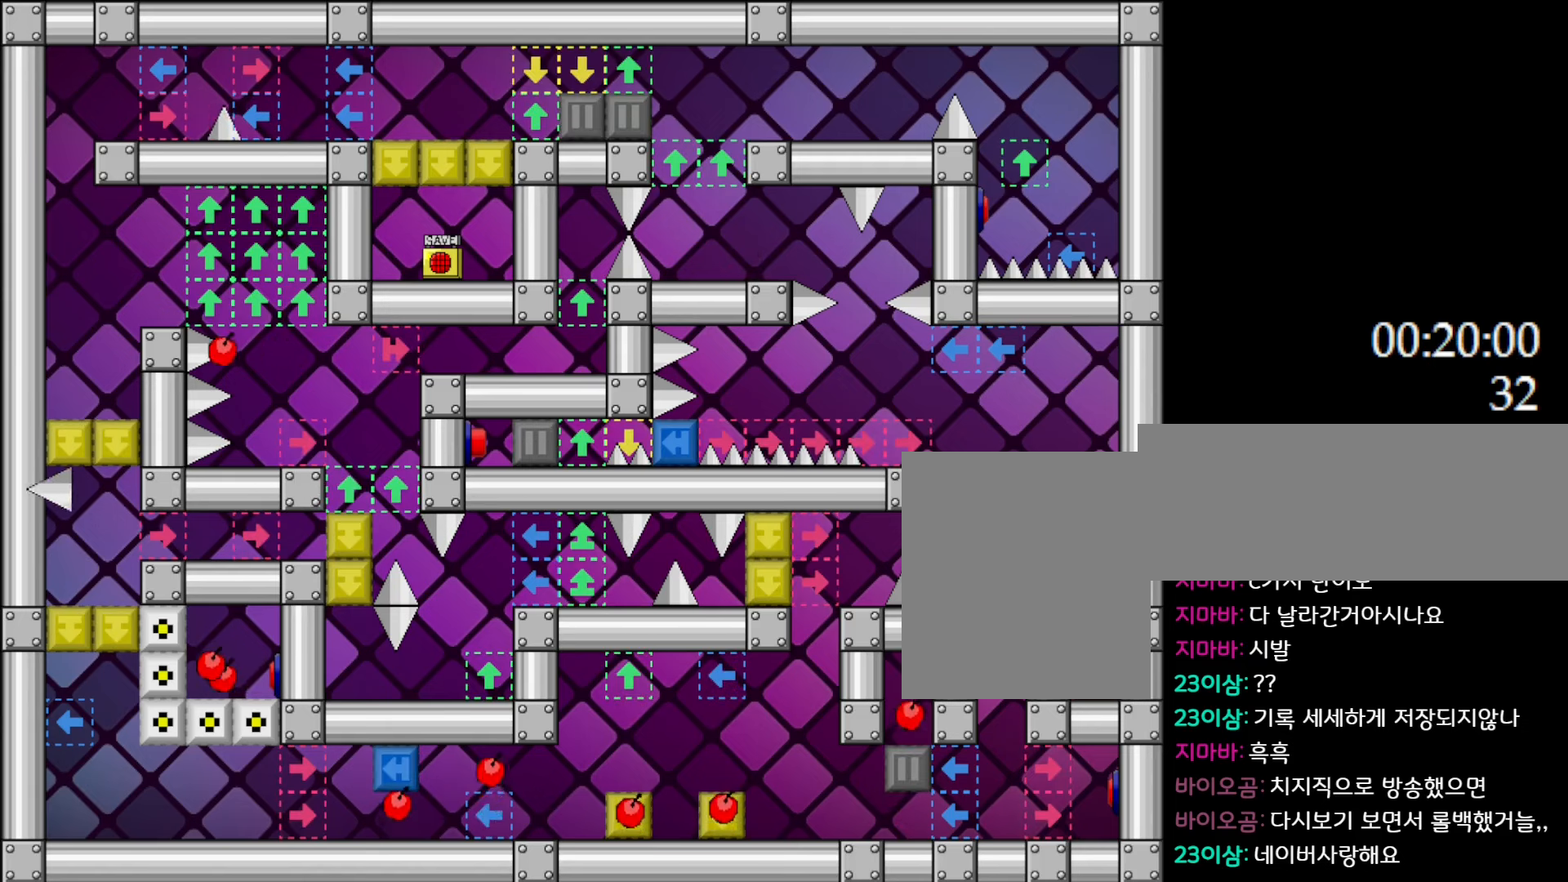
{"keys": ["left"], "events": [[133, "left", "down"], [167, "l_up", "down"], [283, "l_up", "up"], [350, "l_up", "down"], [483, "l_up", "up"]]}
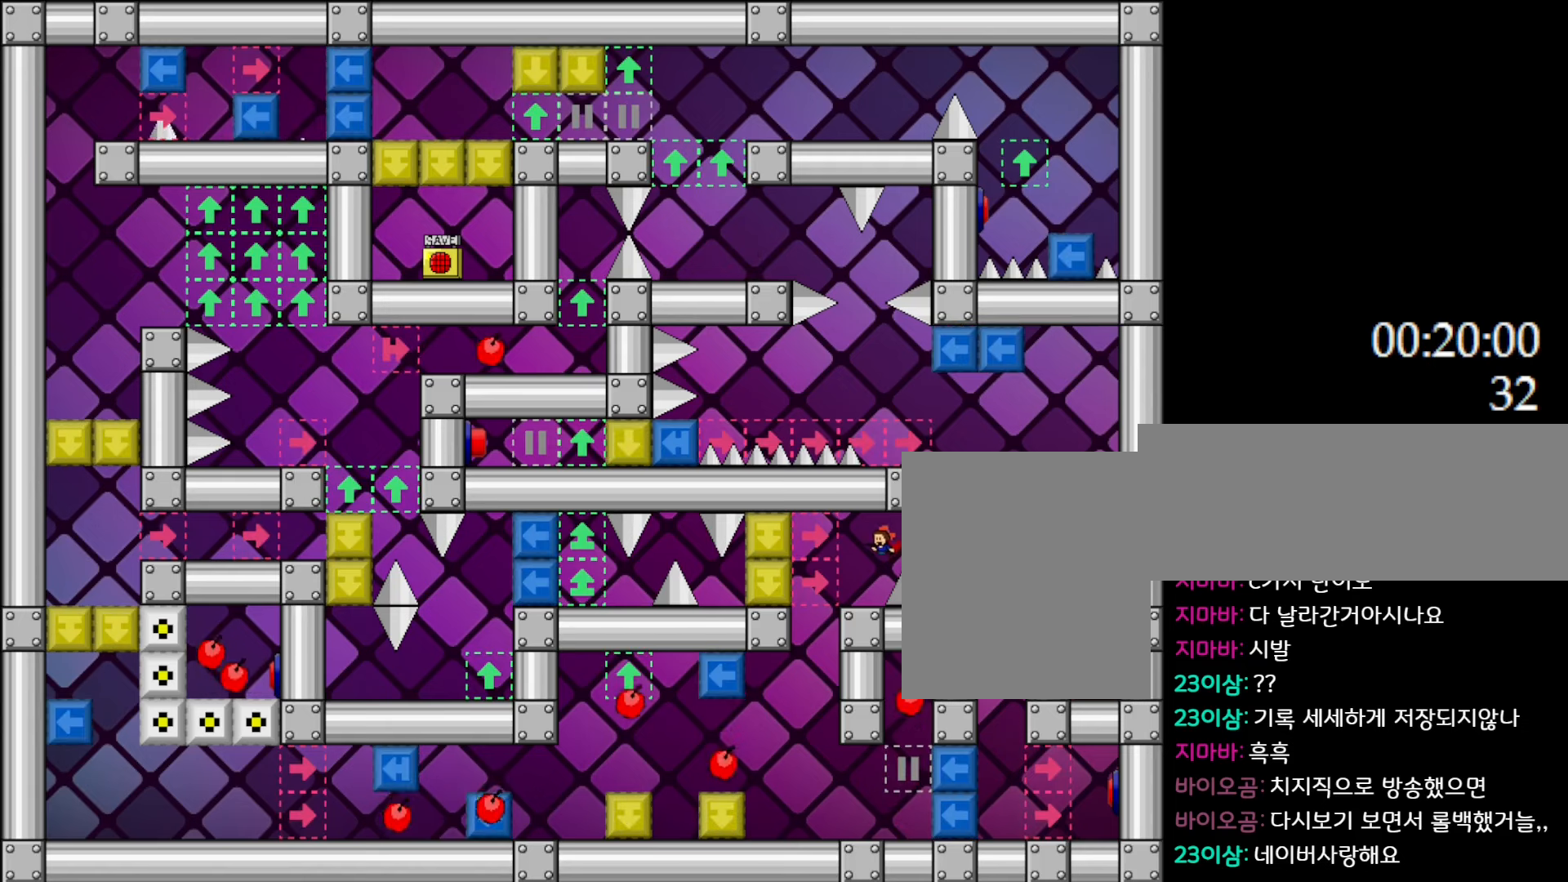
{"keys": [], "events": [[83, "left", "up"]]}
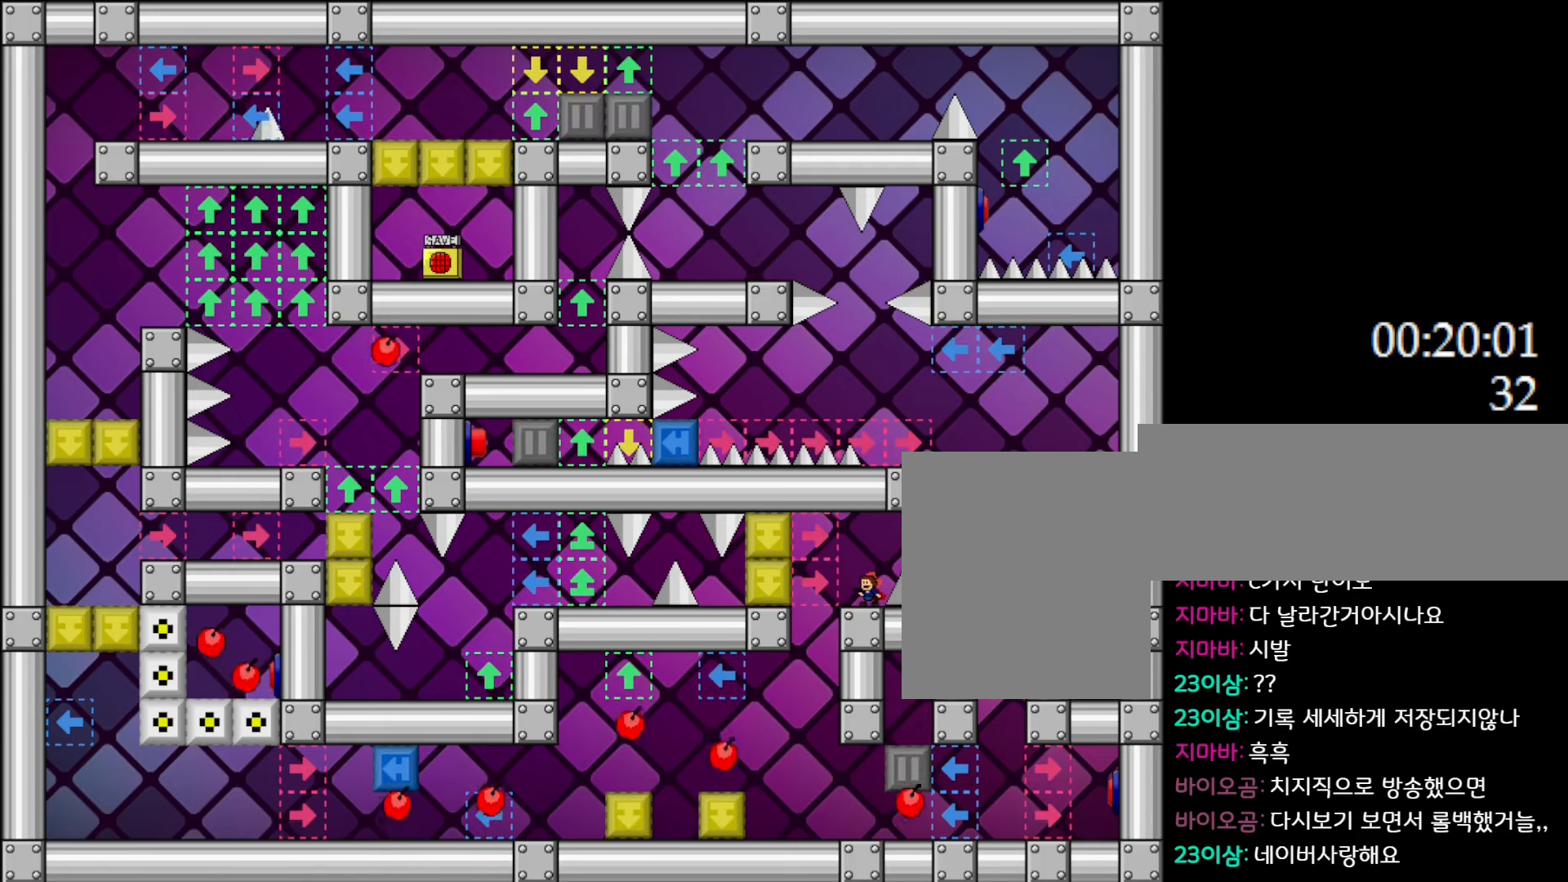
{"keys": [], "events": [[183, "left", "down"], [350, "left", "up"]]}
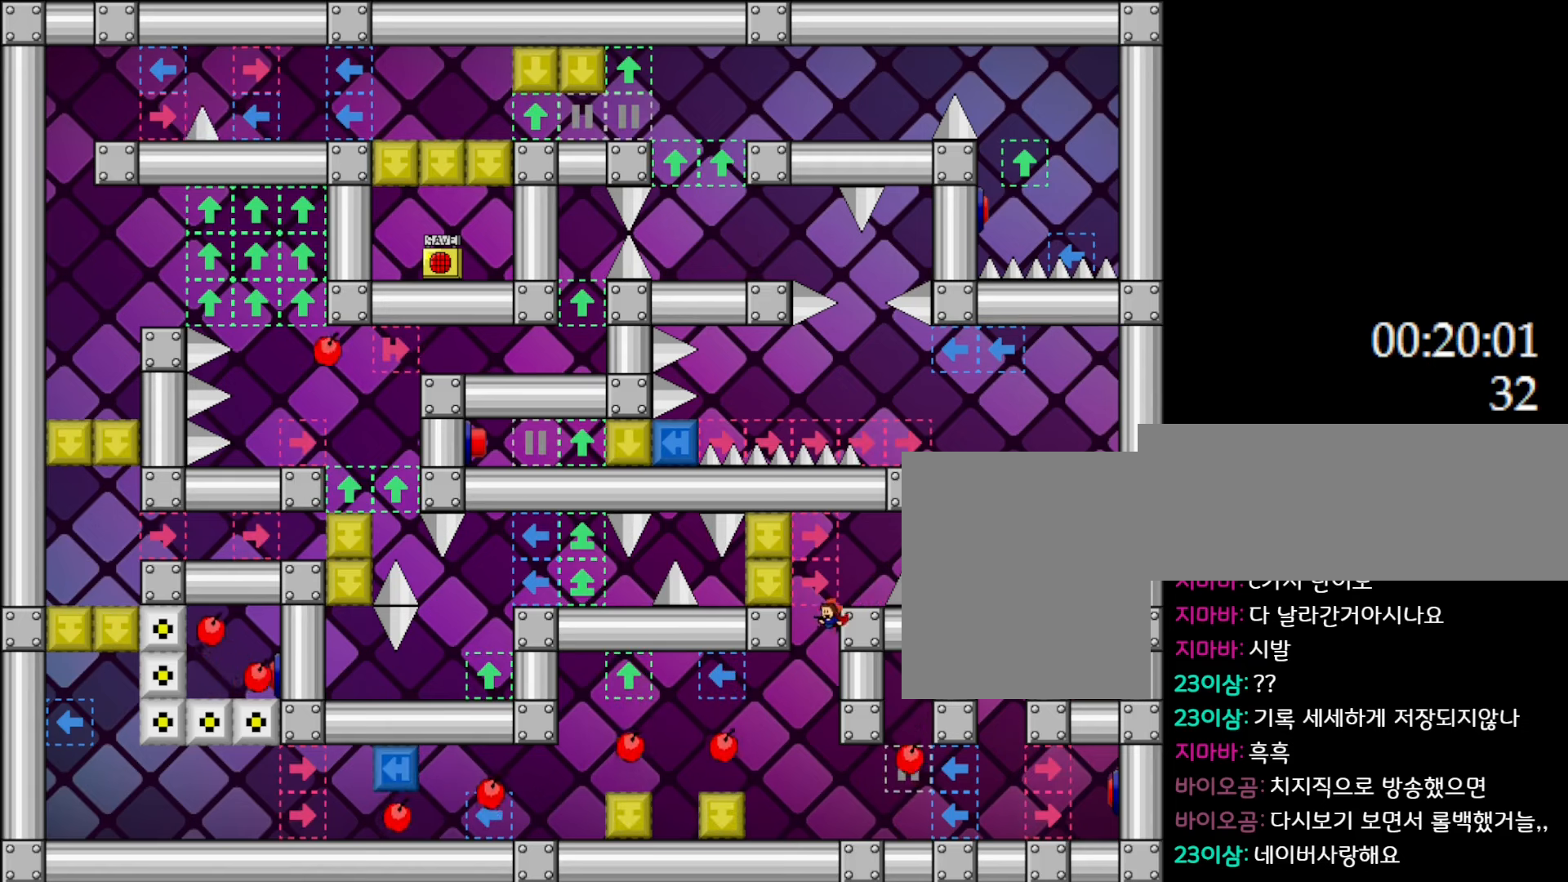
{"keys": [], "events": []}
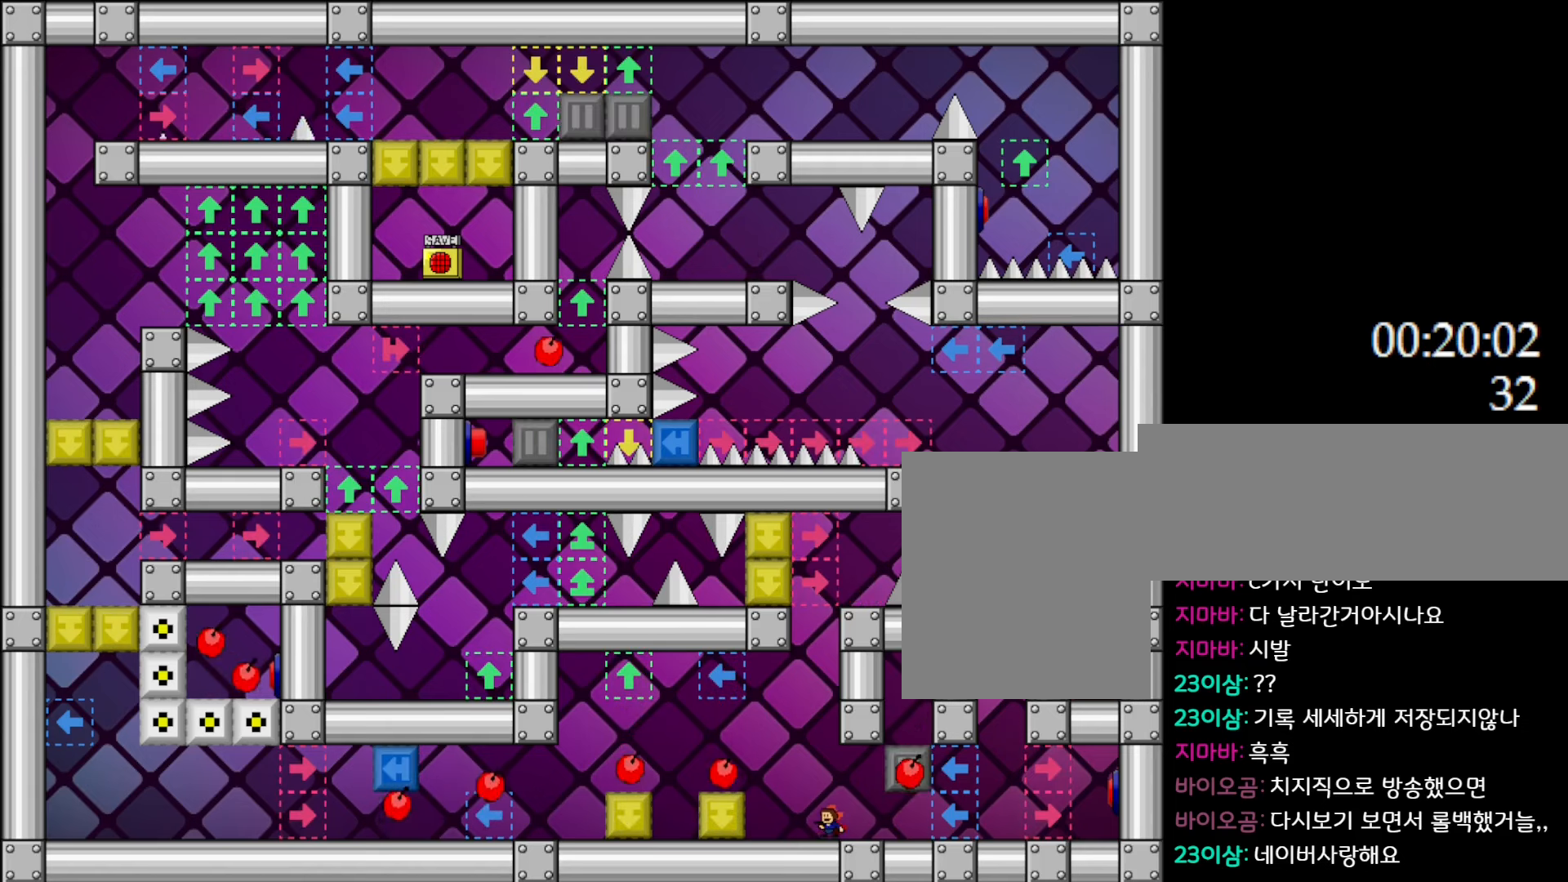
{"keys": [], "events": [[100, "right", "down"], [183, "right", "up"]]}
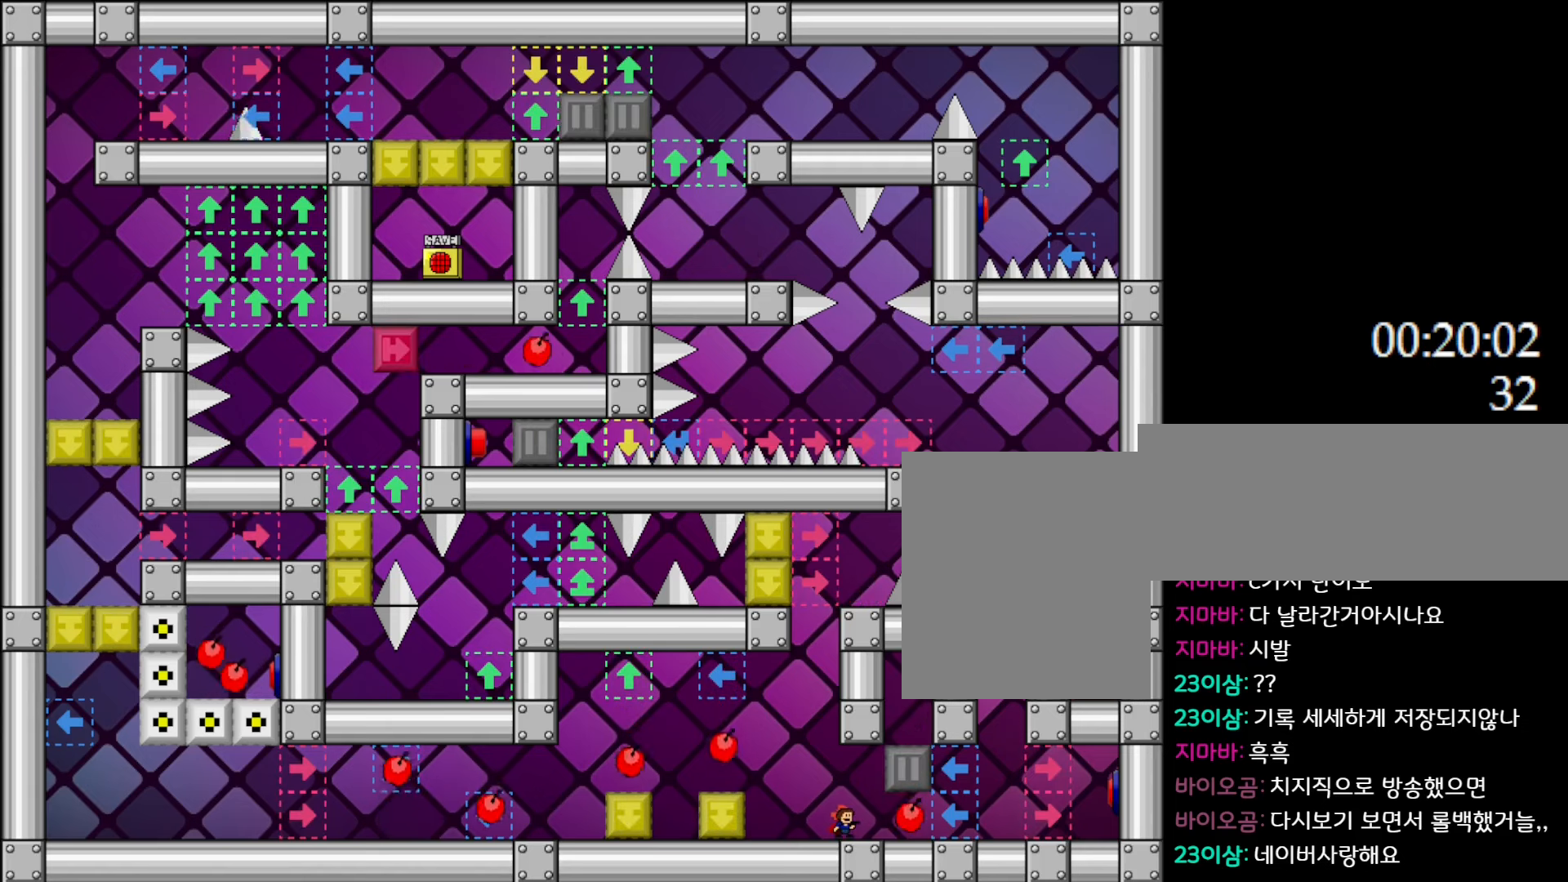
{"keys": [], "events": []}